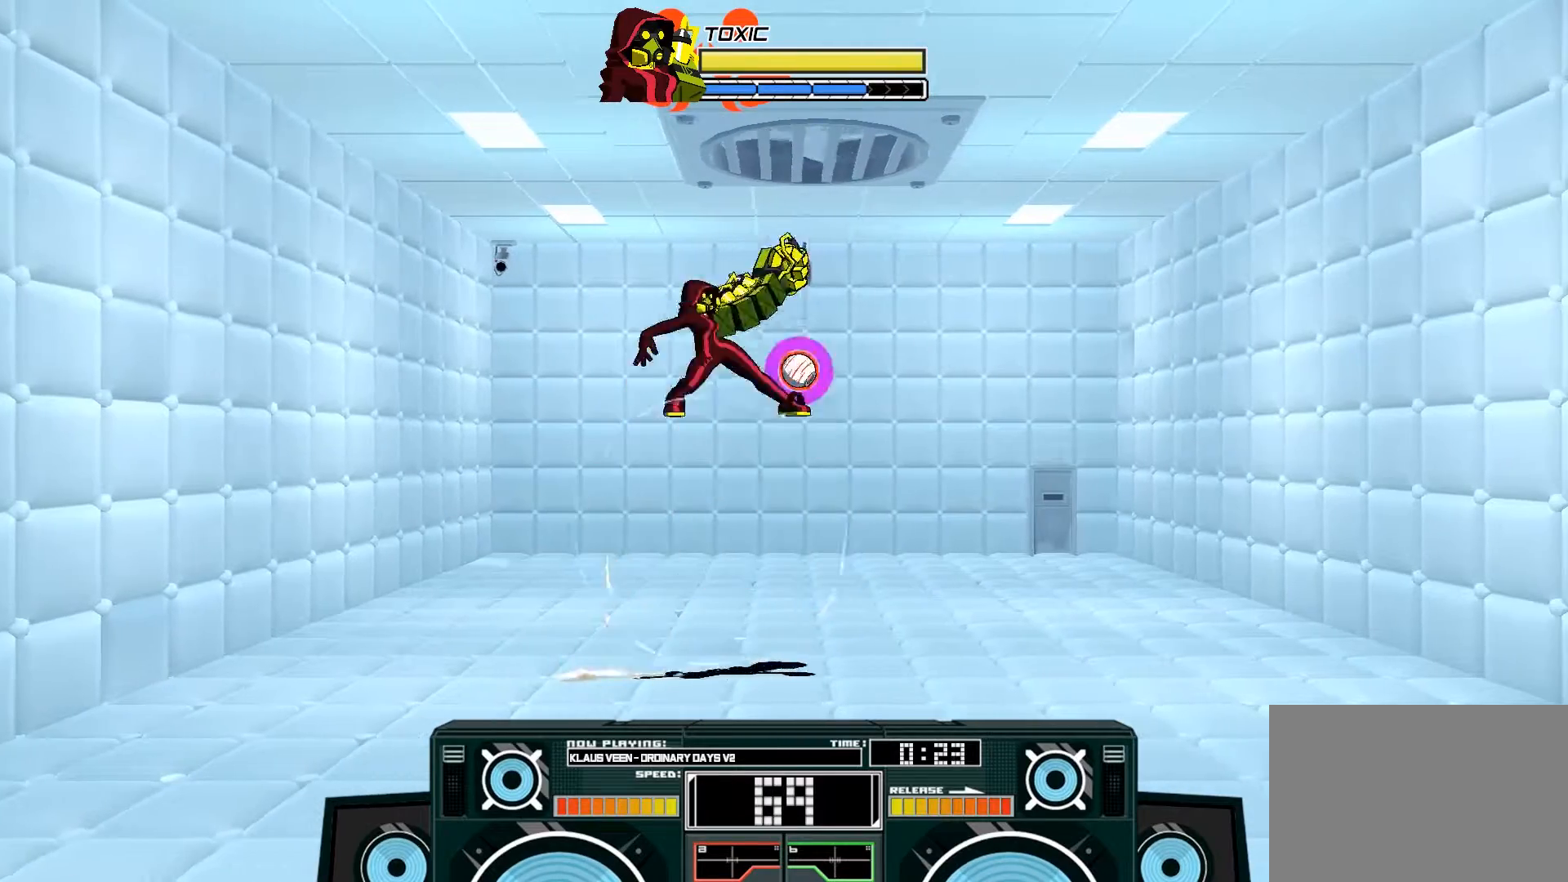
Gameplay with a controller (Xbox layout); each line is a JSON object with the inputs held at the frame after it. "events" lists button and stick changes between this image and that frame as [ms after this image, input, new state], when the widget could be followed in between.
{"buttons": ["A"], "left_stick": "center", "right_stick": "center", "events": [[67, "X", "down"], [67, "left_stick", "right"], [367, "X", "up"], [400, "A", "up"], [433, "left_stick", "center"], [500, "A", "down"]]}
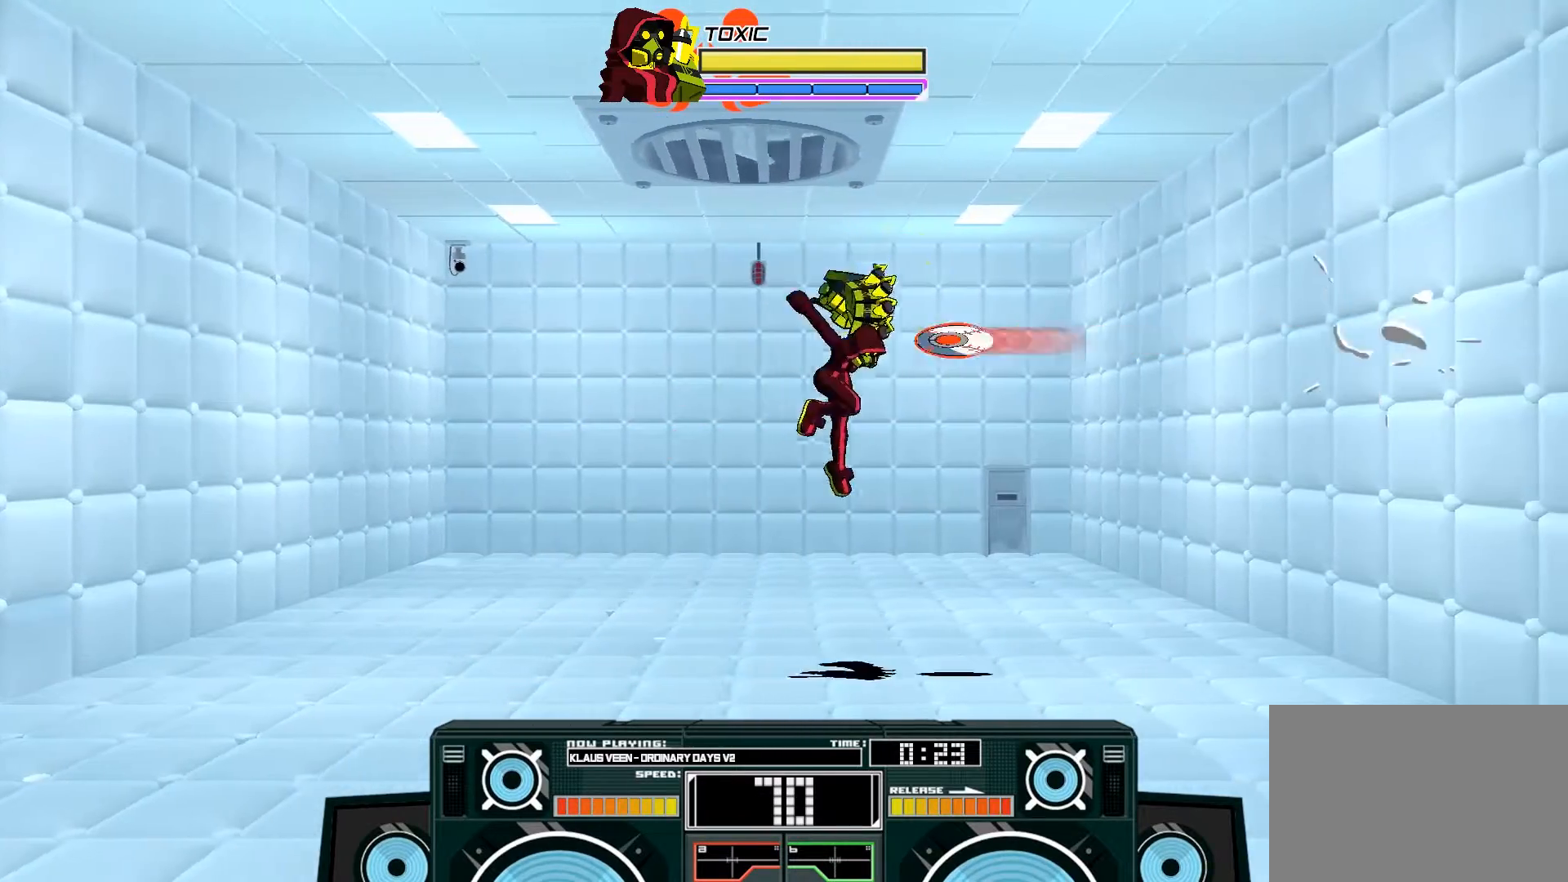
{"buttons": [], "left_stick": "down-right", "right_stick": "center", "events": [[33, "B", "down"], [33, "left_stick", "left"], [233, "B", "up"], [267, "A", "up"], [367, "left_stick", "right"], [467, "left_stick", "down-right"]]}
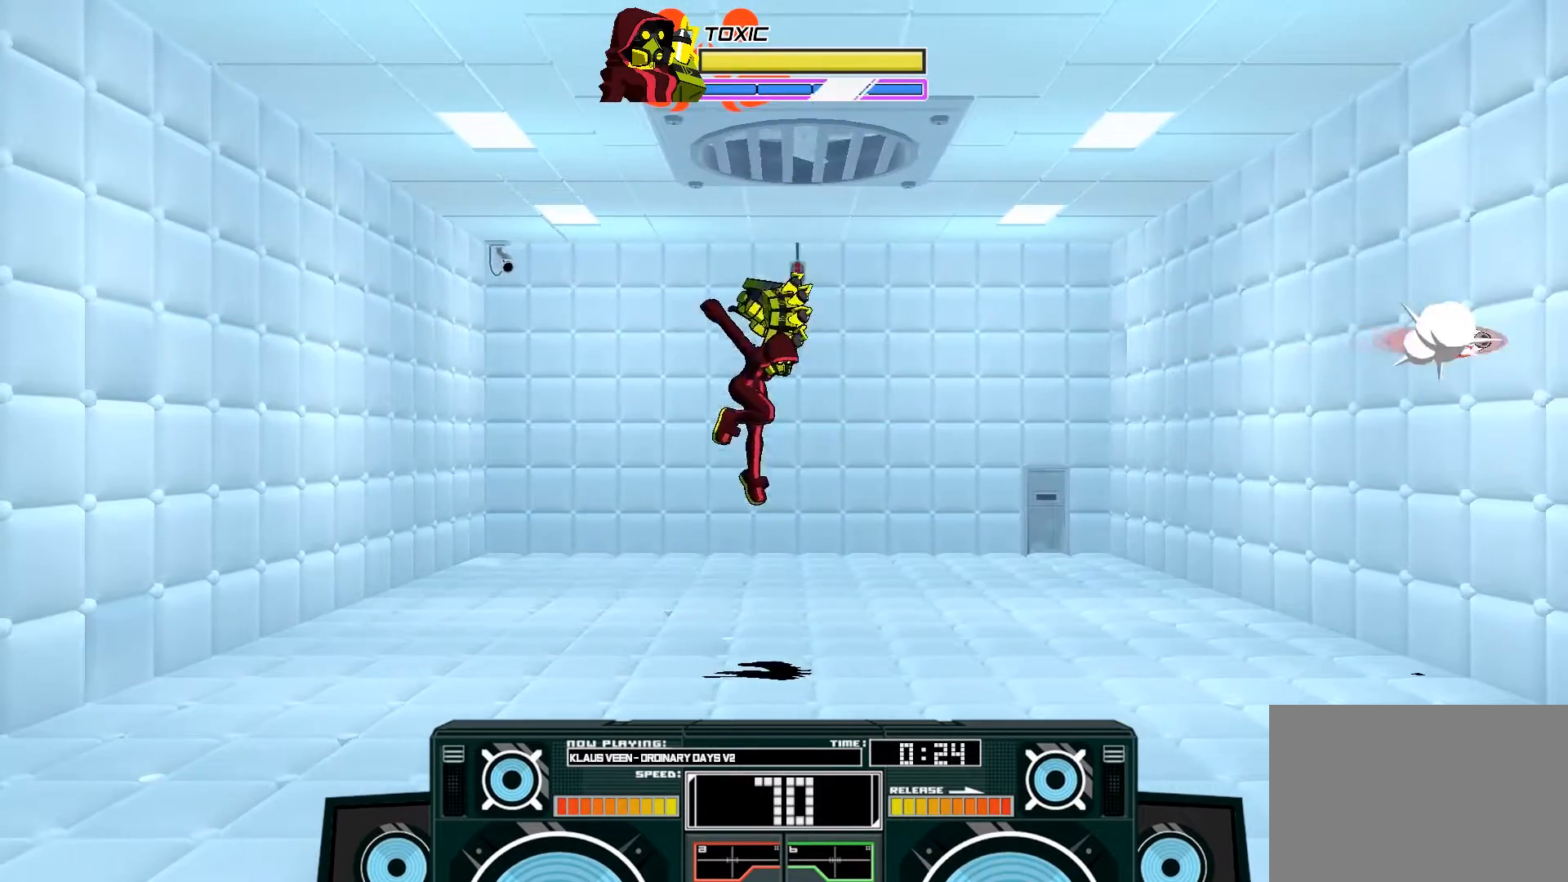
{"buttons": ["A"], "left_stick": "center", "right_stick": "center", "events": [[33, "B", "down"], [33, "left_stick", "down"], [200, "B", "up"], [300, "left_stick", "center"], [500, "A", "down"]]}
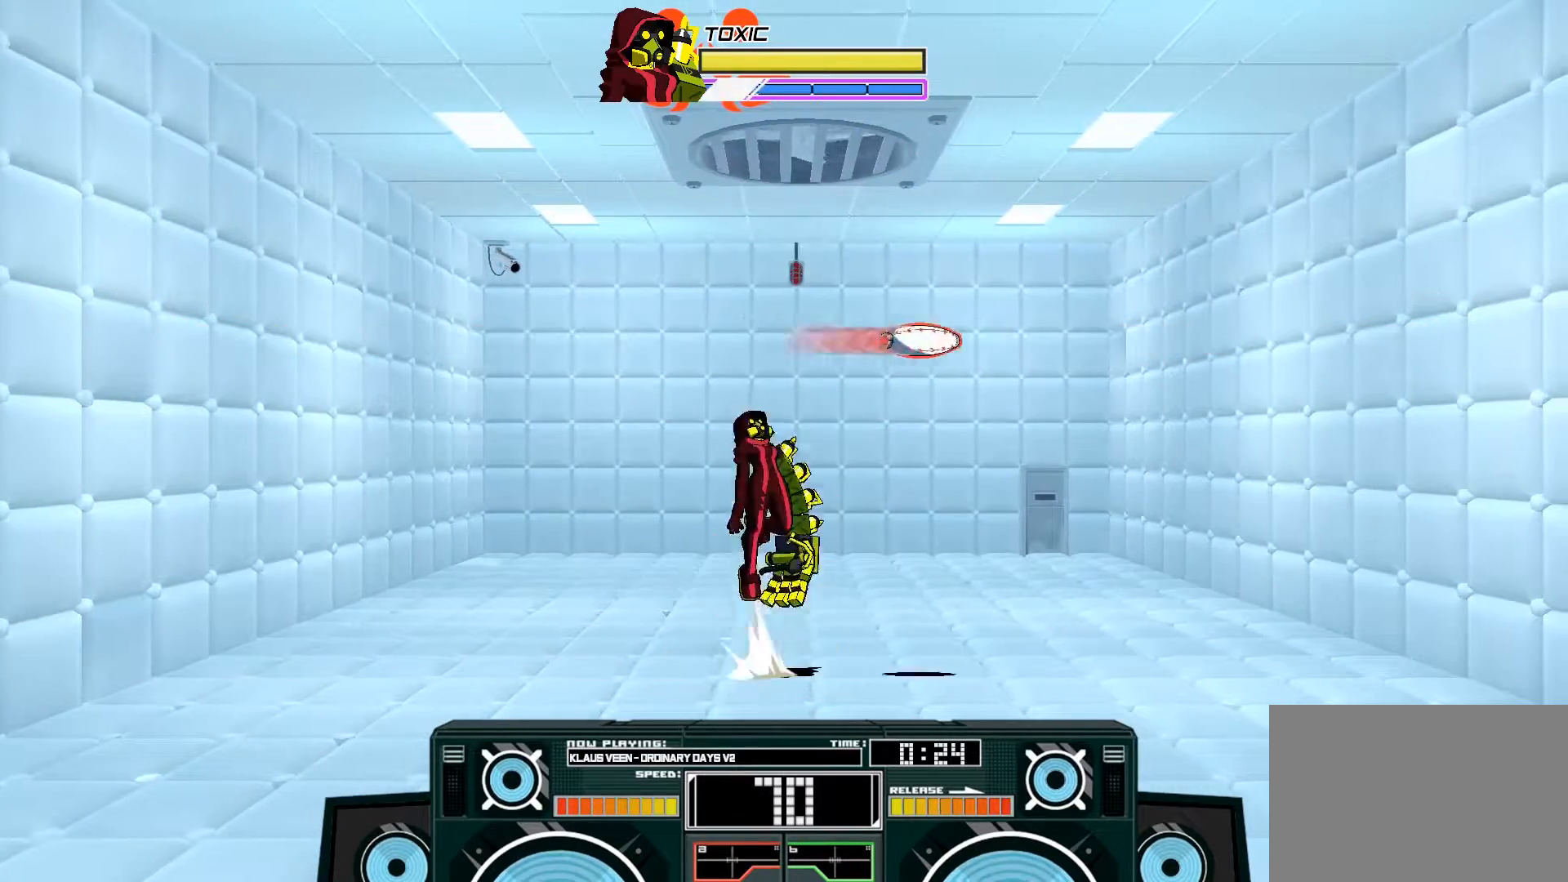
{"buttons": ["A"], "left_stick": "center", "right_stick": "center", "events": [[133, "A", "up"], [233, "A", "down"], [233, "B", "down"], [467, "B", "up"]]}
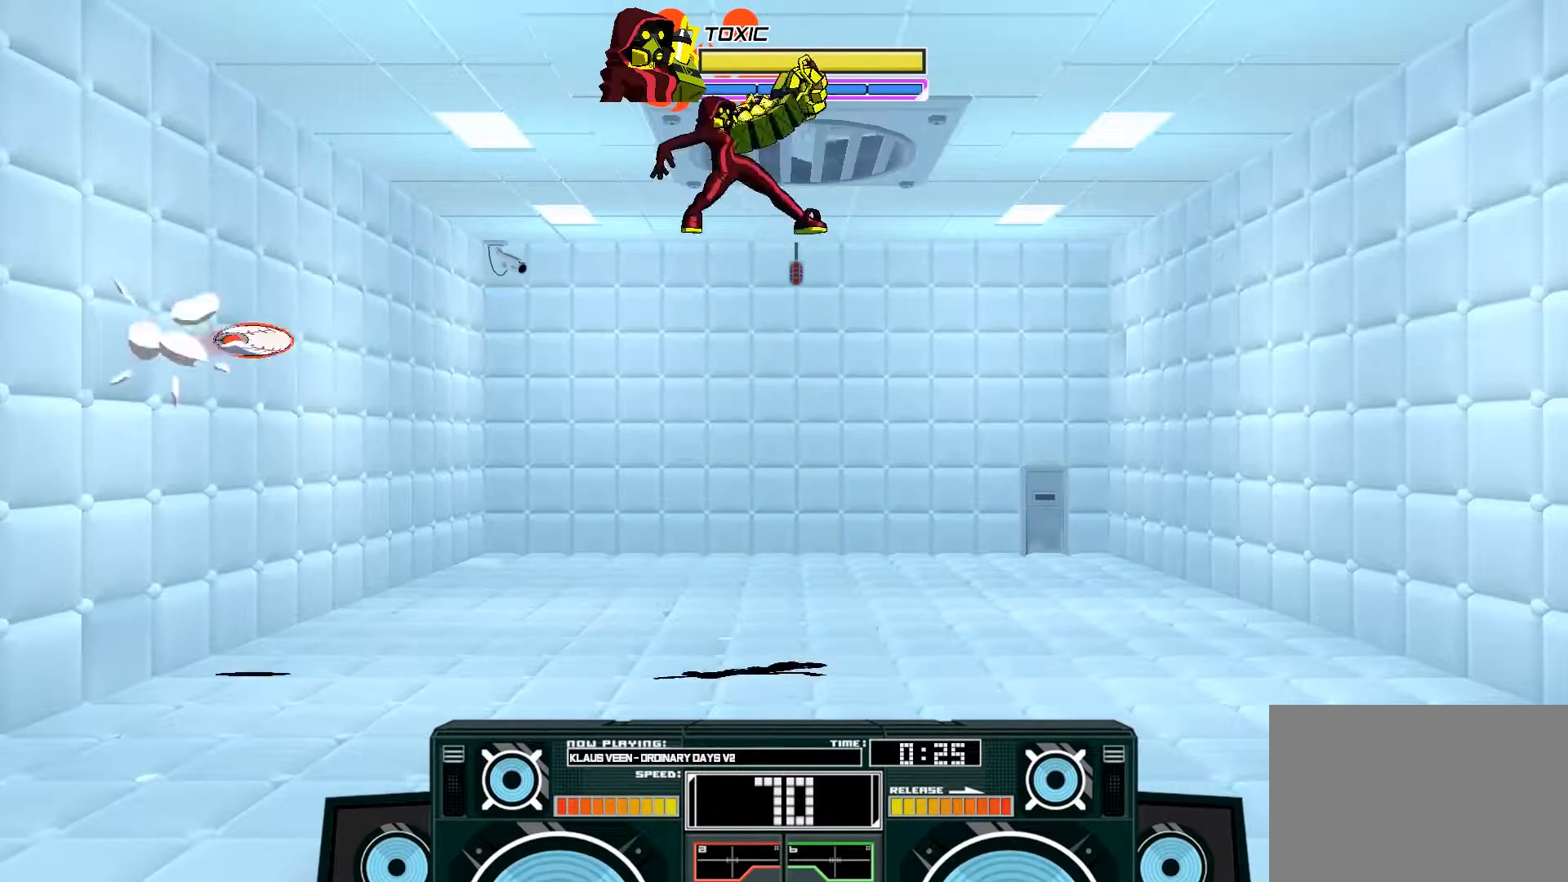
{"buttons": [], "left_stick": "down", "right_stick": "center", "events": [[167, "A", "up"], [200, "left_stick", "down"], [233, "B", "down"], [400, "B", "up"]]}
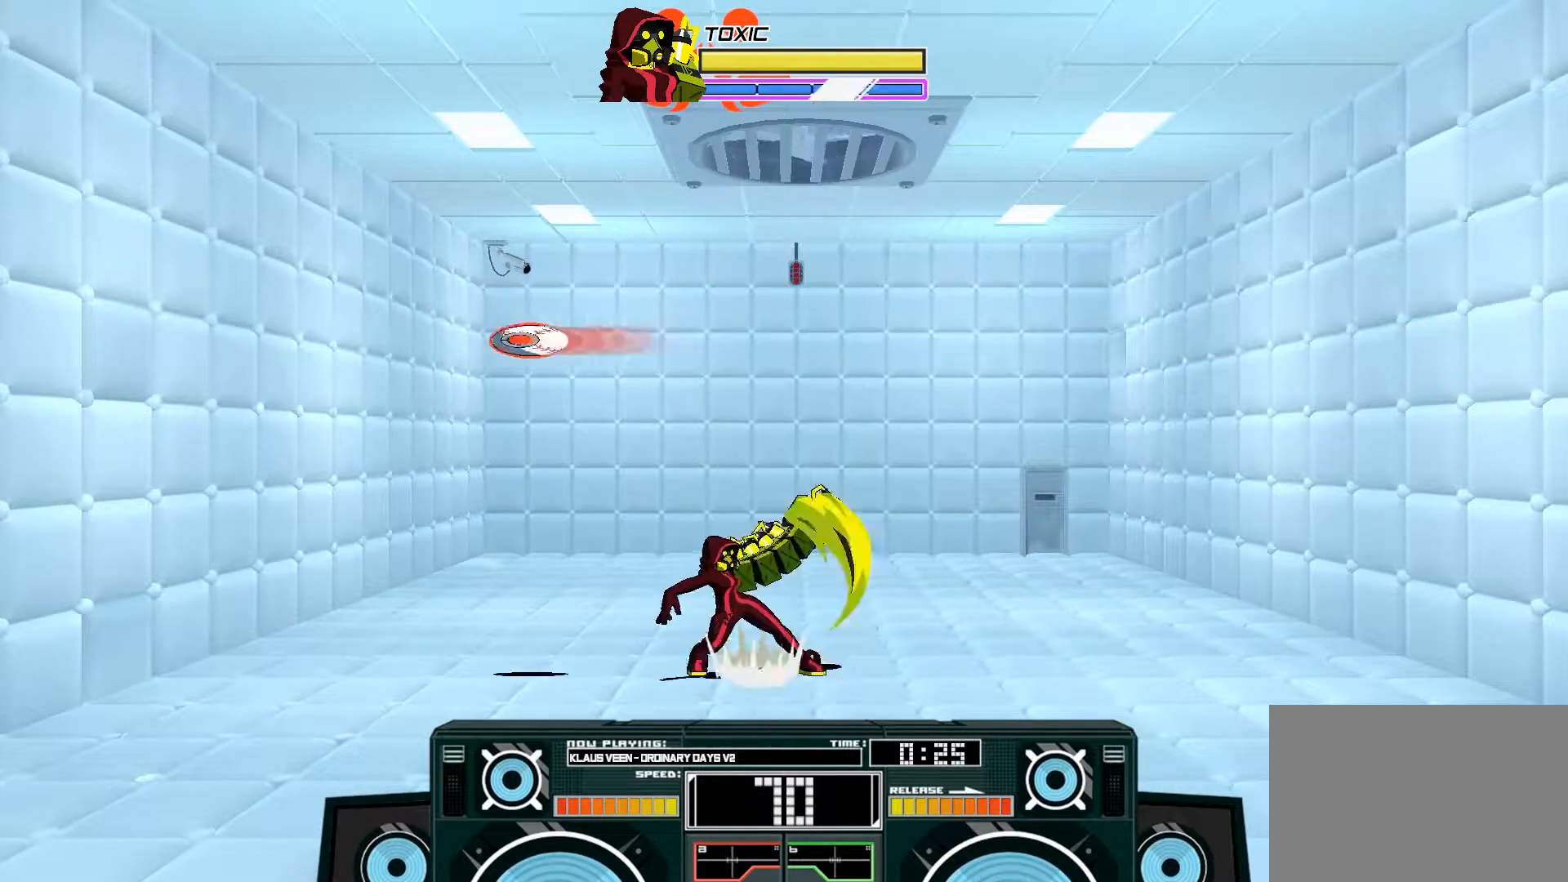
{"buttons": ["A", "B"], "left_stick": "center", "right_stick": "center", "events": [[133, "left_stick", "center"], [267, "A", "down"], [300, "B", "down"]]}
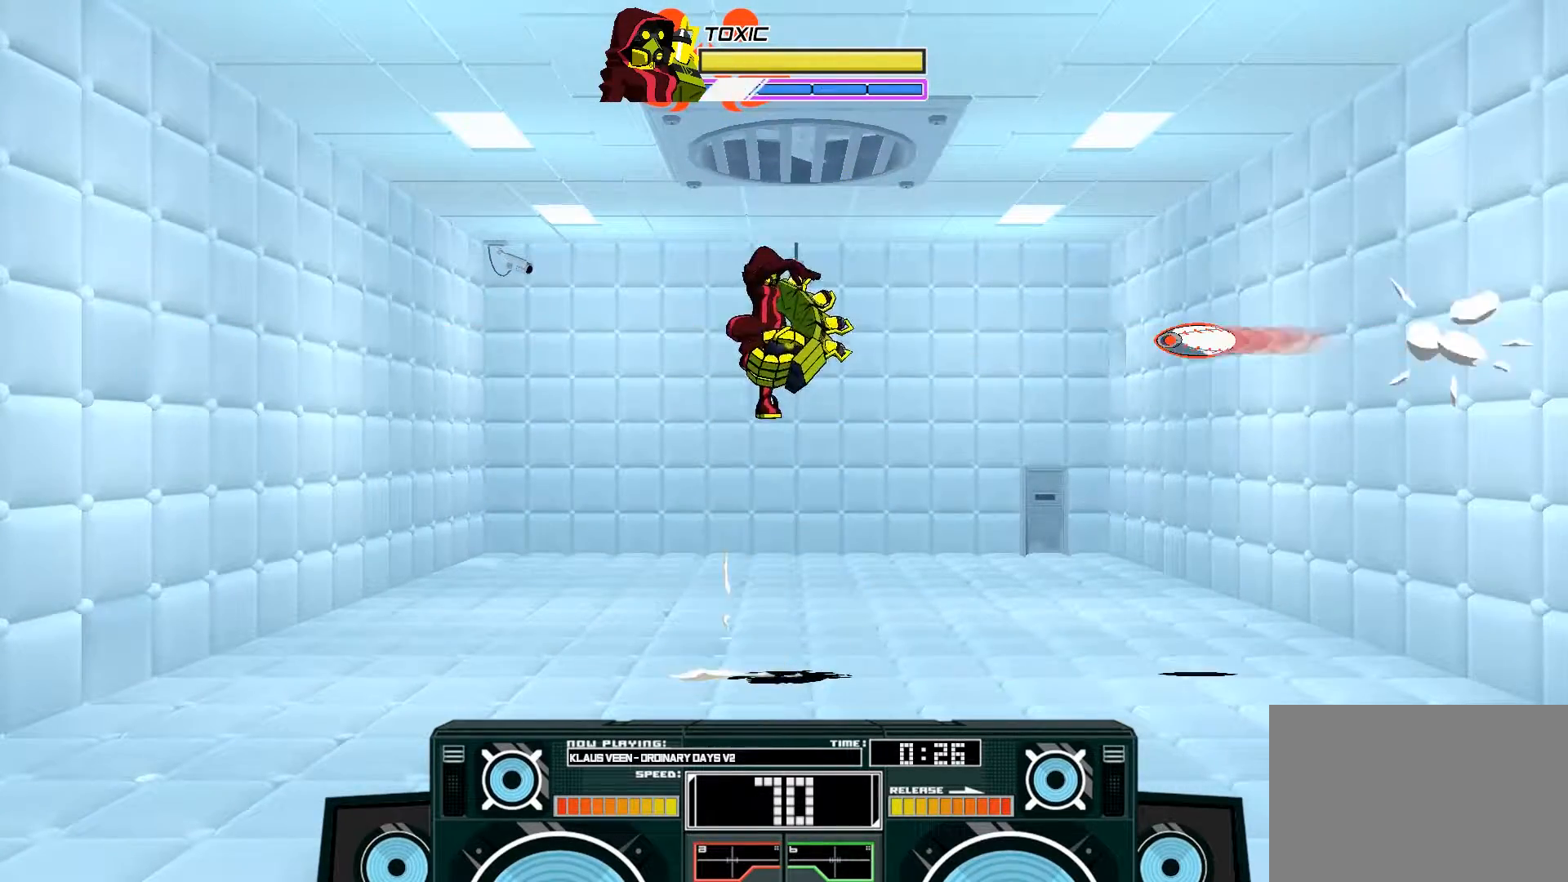
{"buttons": ["A"], "left_stick": "center", "right_stick": "center", "events": [[100, "B", "up"], [167, "A", "up"], [333, "A", "down"]]}
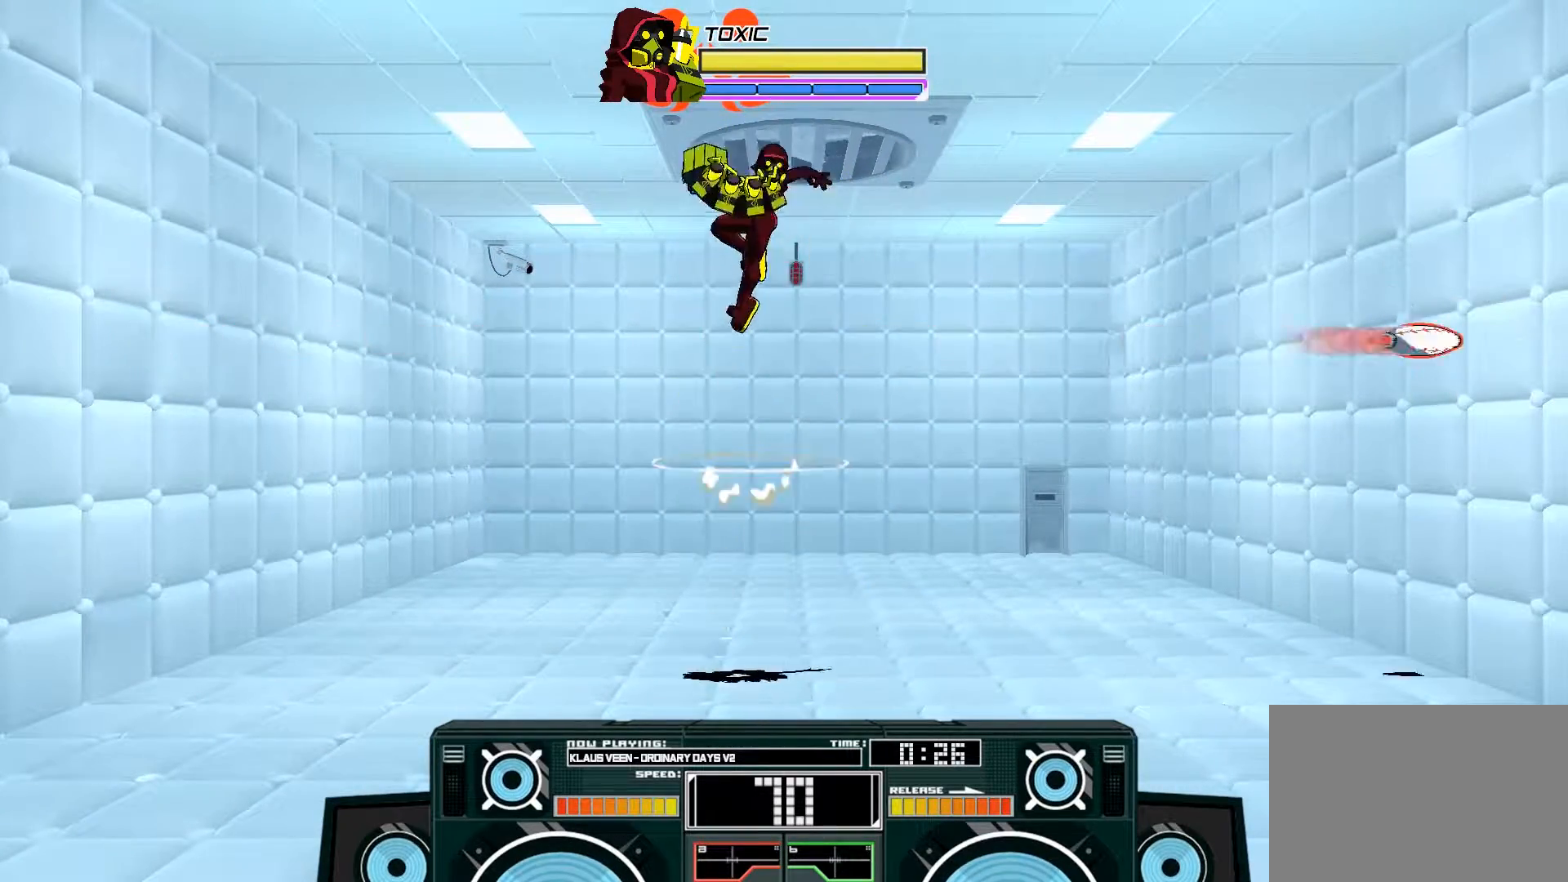
{"buttons": [], "left_stick": "down", "right_stick": "center", "events": [[200, "A", "up"], [233, "left_stick", "down"], [267, "B", "down"], [467, "B", "up"]]}
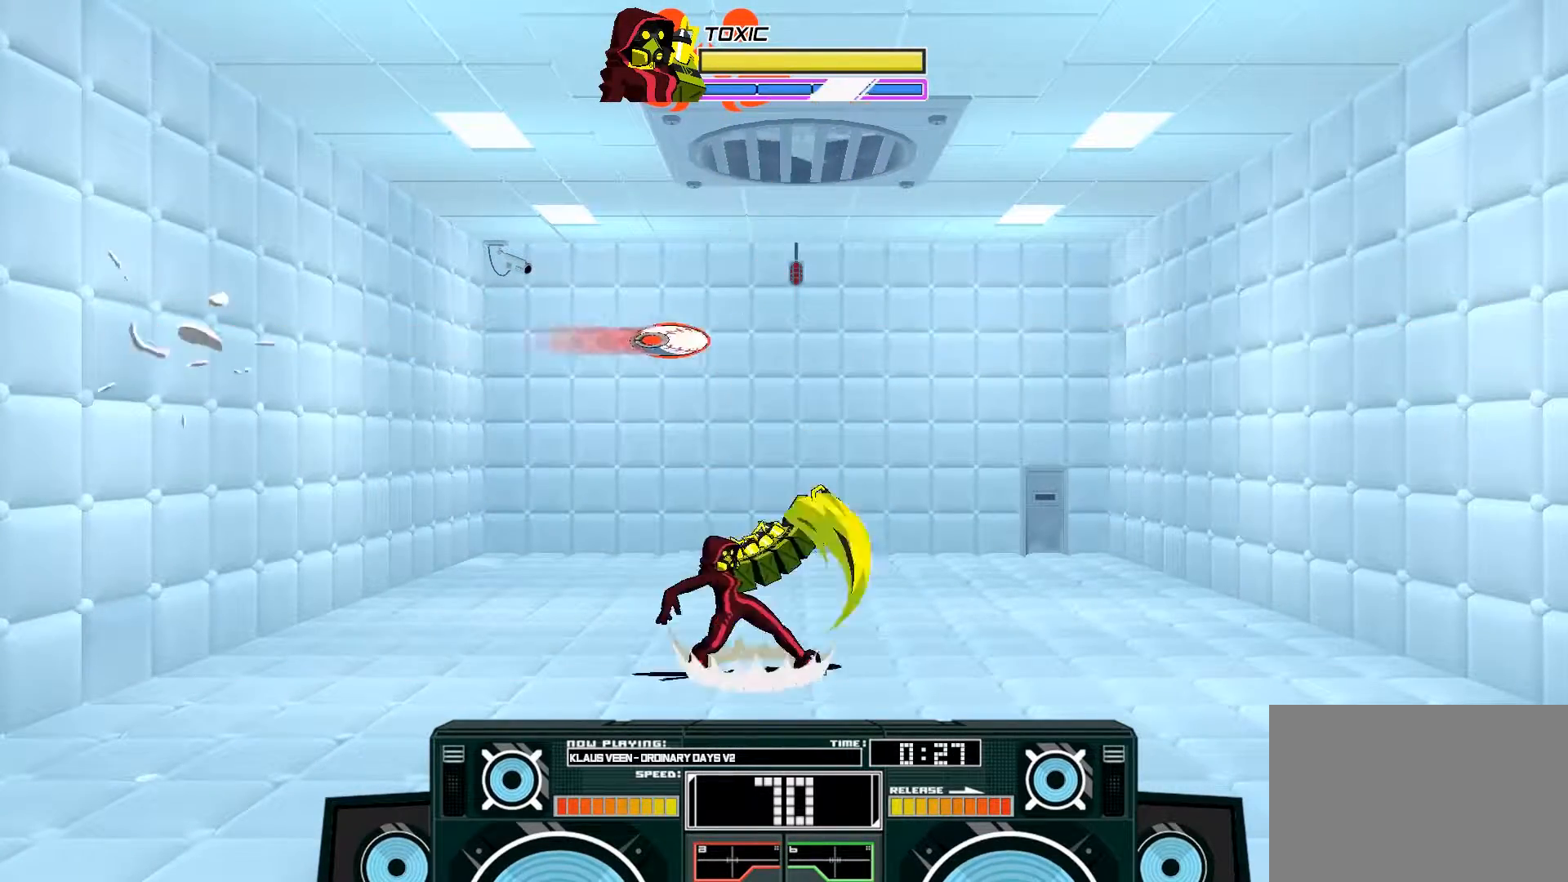
{"buttons": ["A"], "left_stick": "center", "right_stick": "center", "events": [[167, "left_stick", "center"], [500, "A", "down"]]}
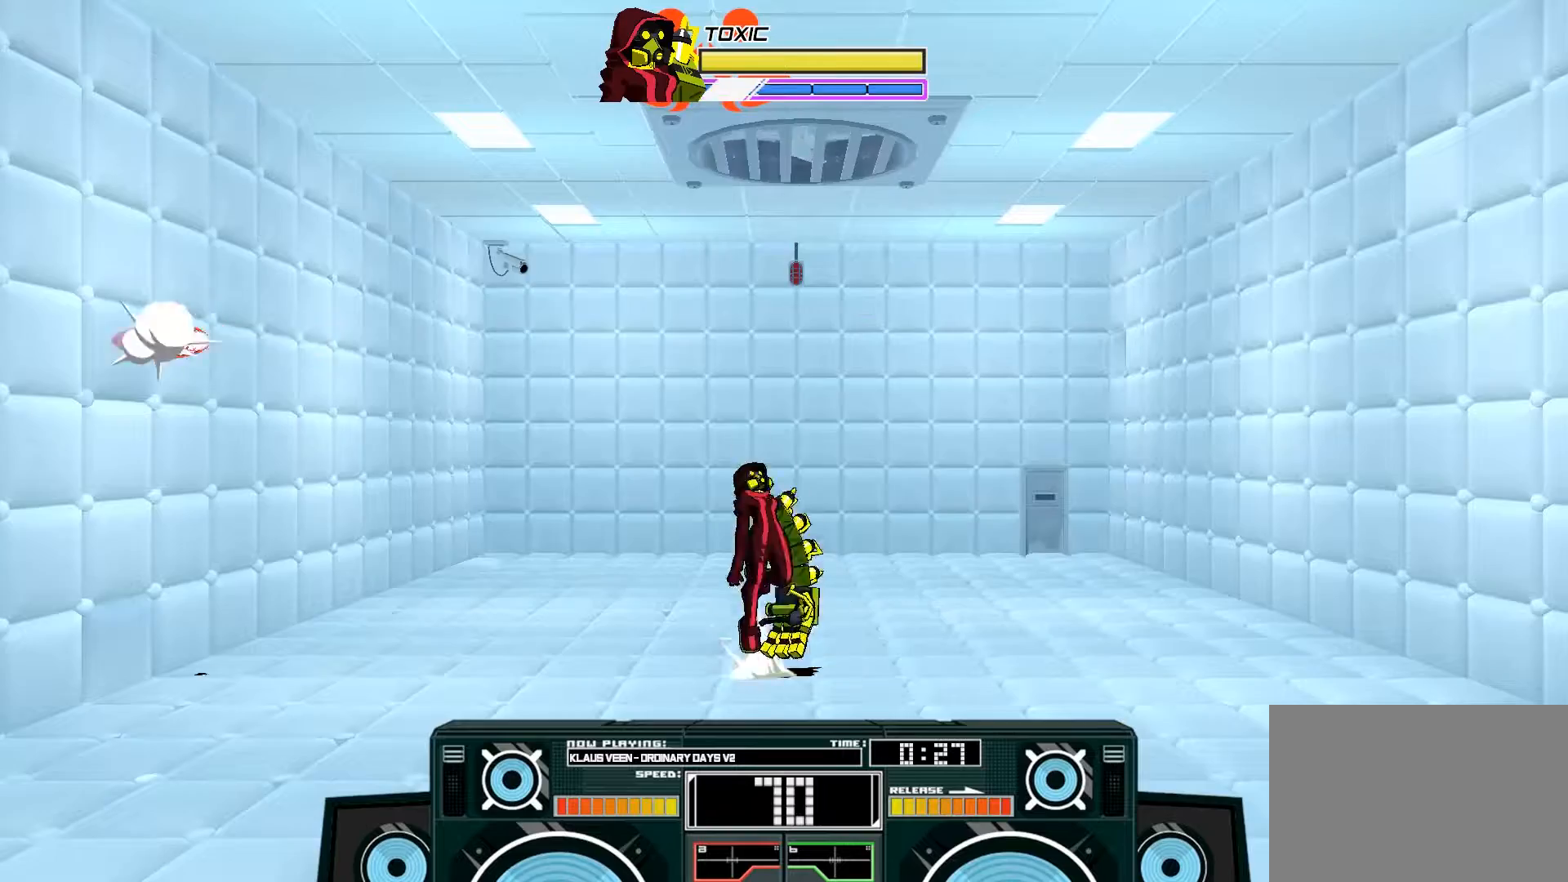
{"buttons": ["A", "B"], "left_stick": "up-right", "right_stick": "center", "events": [[33, "B", "down"], [33, "left_stick", "left"], [300, "B", "up"], [333, "A", "up"], [367, "left_stick", "up-right"], [467, "A", "down"], [467, "B", "down"]]}
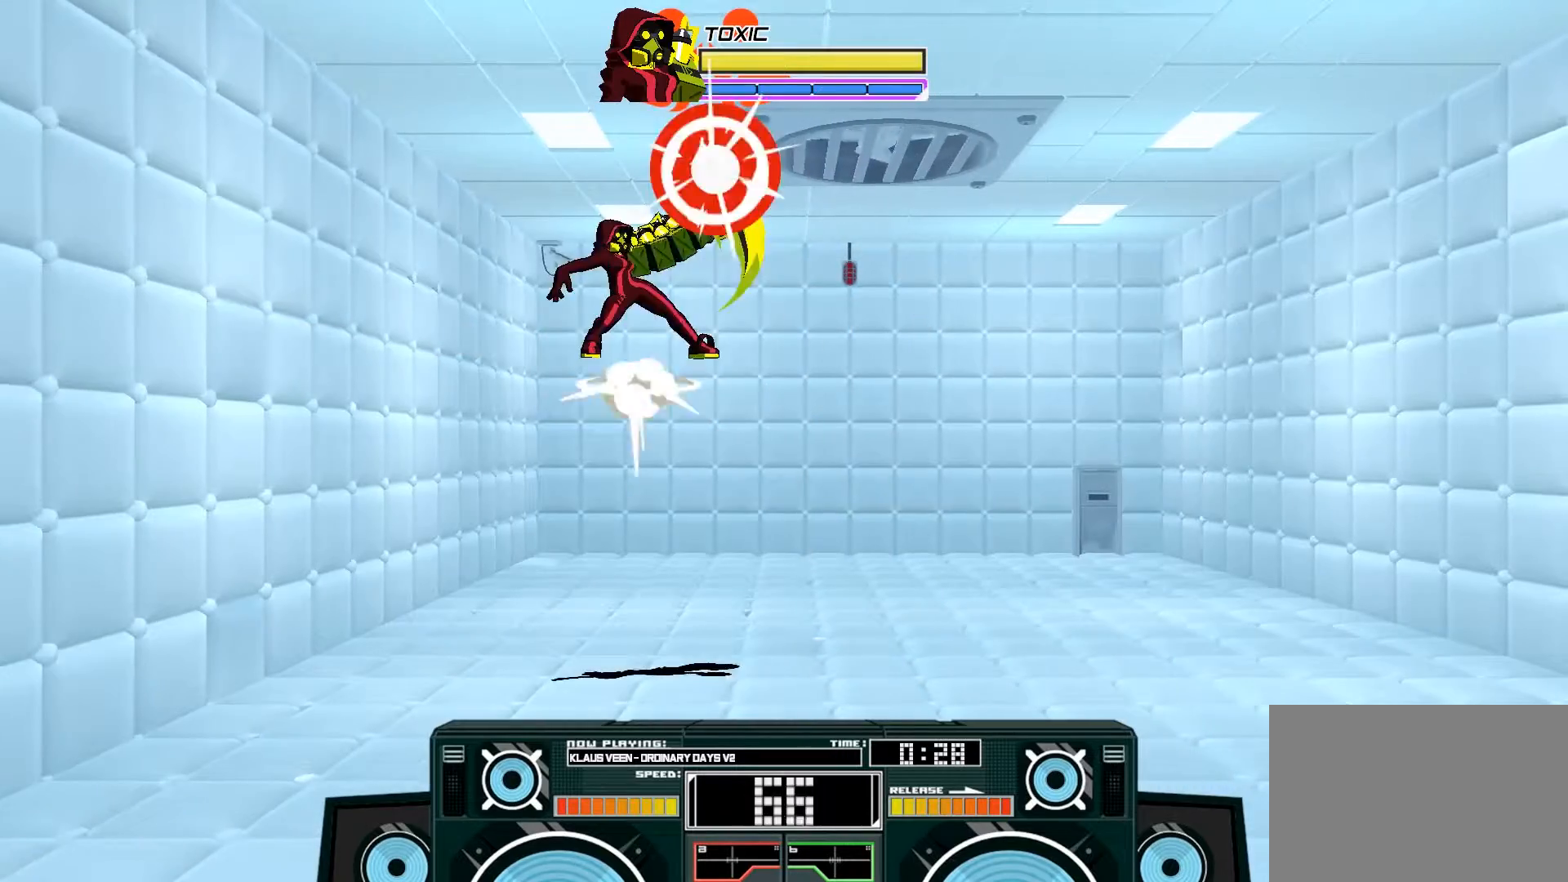
{"buttons": ["A", "B"], "left_stick": "down", "right_stick": "center", "events": [[133, "B", "up"], [200, "left_stick", "up-left"], [300, "left_stick", "down"], [400, "B", "down"]]}
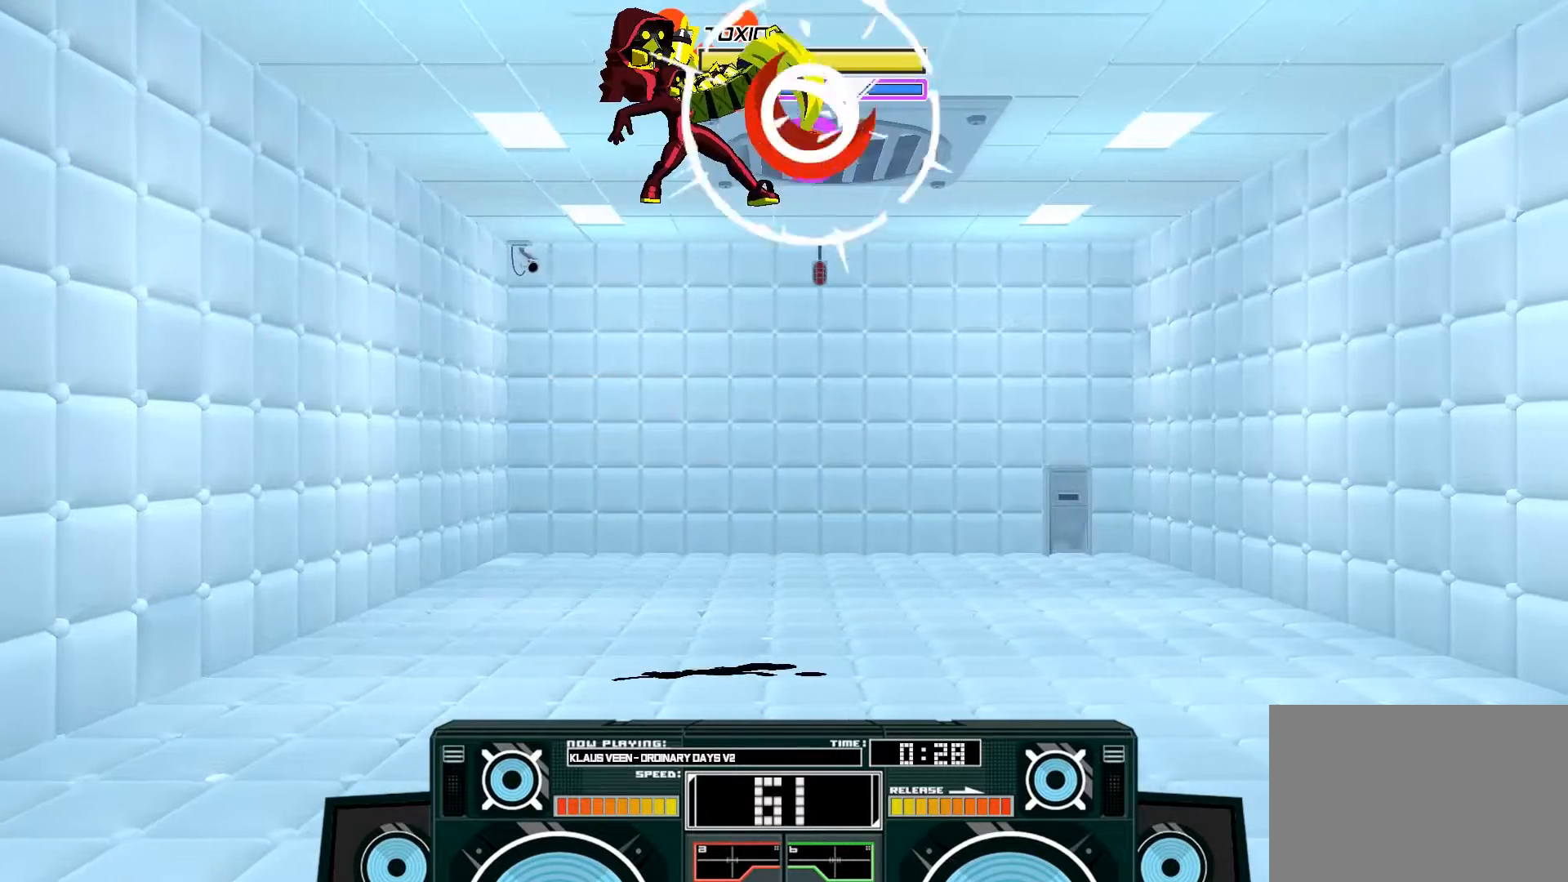
{"buttons": [], "left_stick": "right", "right_stick": "center", "events": [[33, "B", "up"], [100, "left_stick", "down-right"], [133, "A", "up"], [233, "left_stick", "down"], [267, "X", "down"], [333, "X", "up"], [367, "left_stick", "down-right"], [400, "X", "down"], [467, "left_stick", "right"], [500, "X", "up"]]}
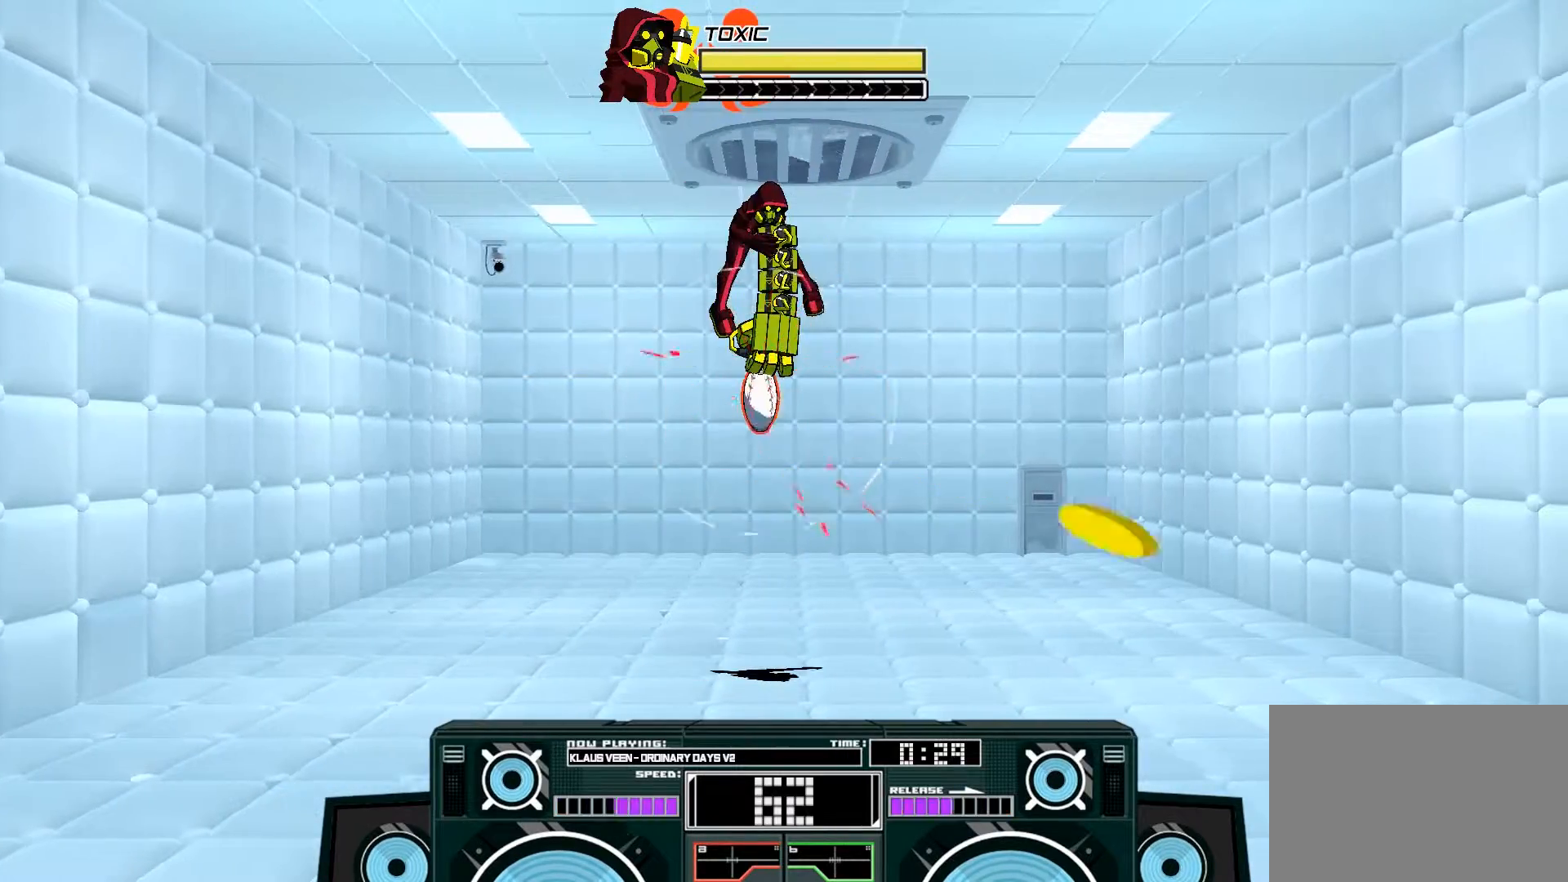
{"buttons": [], "left_stick": "center", "right_stick": "center", "events": [[100, "left_stick", "left"], [267, "left_stick", "center"]]}
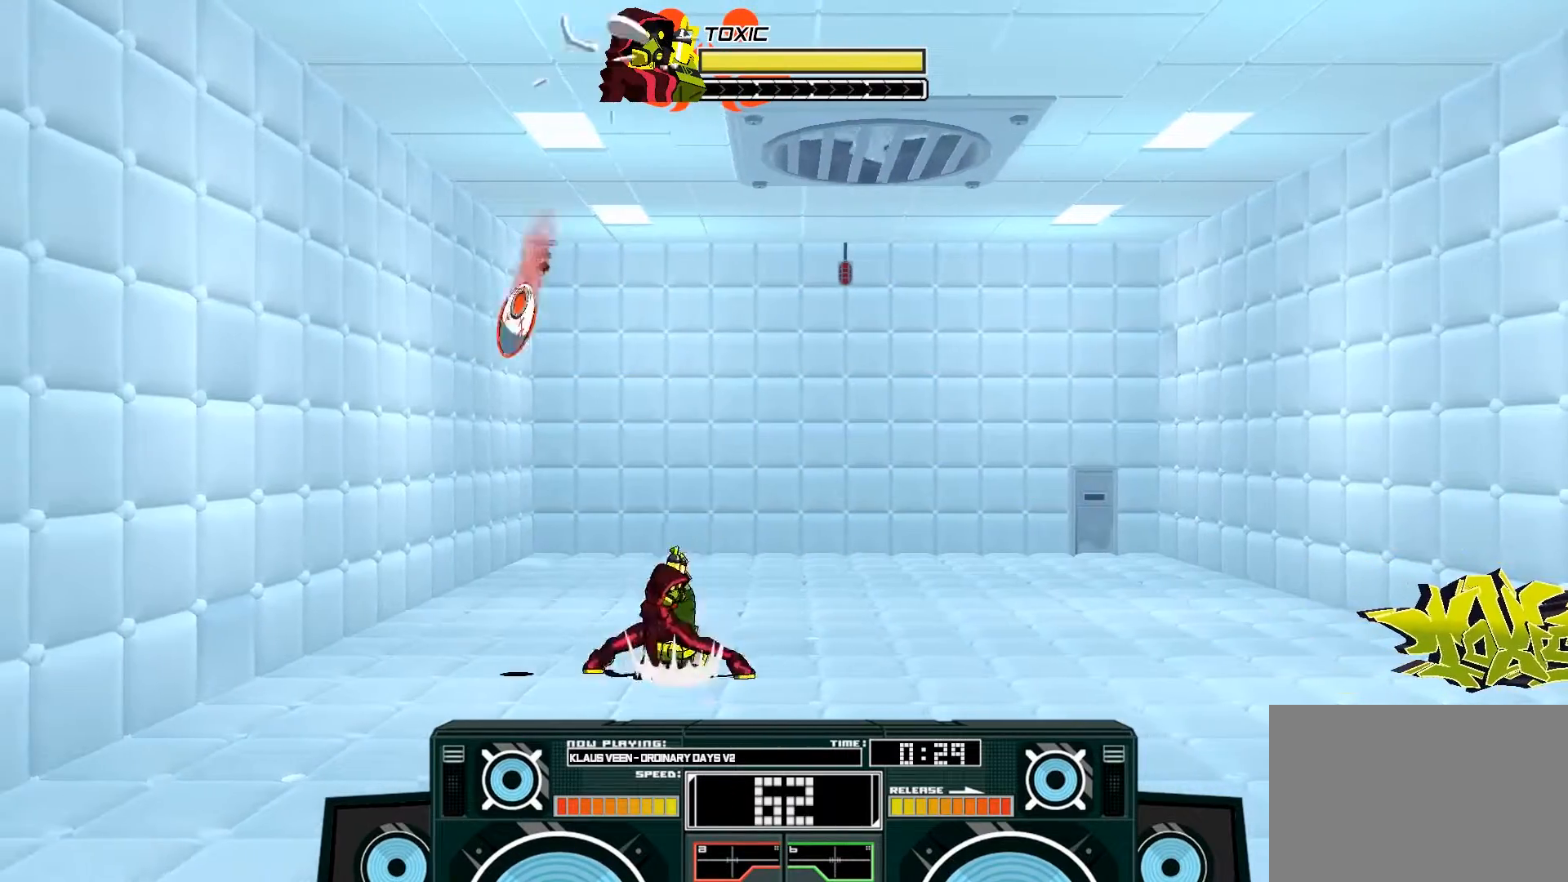
{"buttons": [], "left_stick": "center", "right_stick": "center", "events": [[200, "left_stick", "left"], [267, "left_stick", "center"]]}
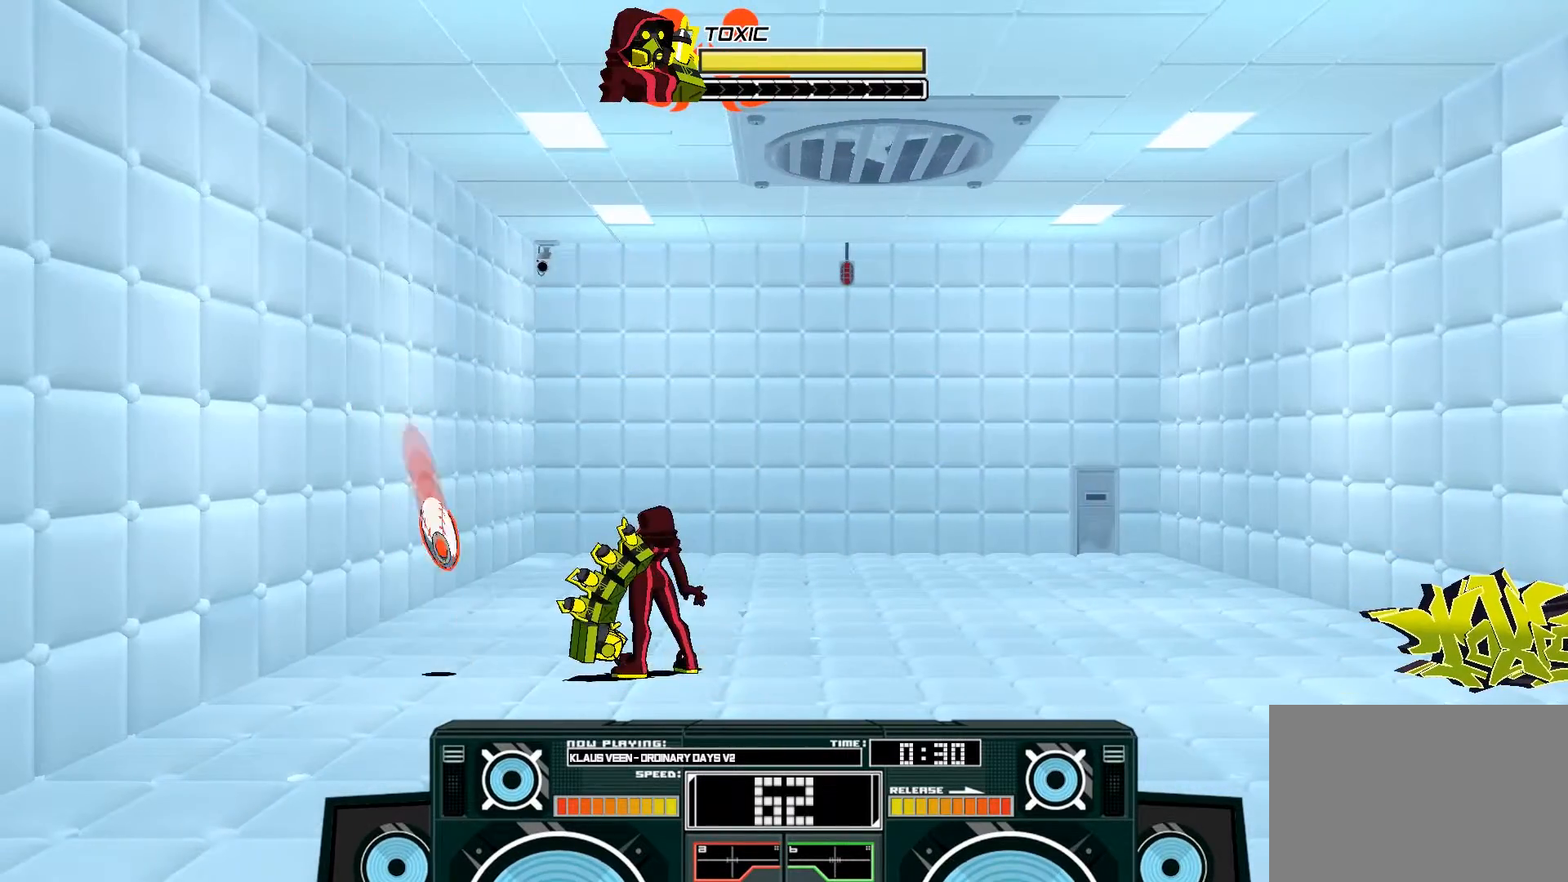
{"buttons": ["A"], "left_stick": "left", "right_stick": "center", "events": [[67, "A", "down"], [100, "B", "down"], [100, "left_stick", "right"], [333, "left_stick", "center"], [367, "B", "up"], [400, "A", "up"], [433, "left_stick", "left"], [500, "A", "down"]]}
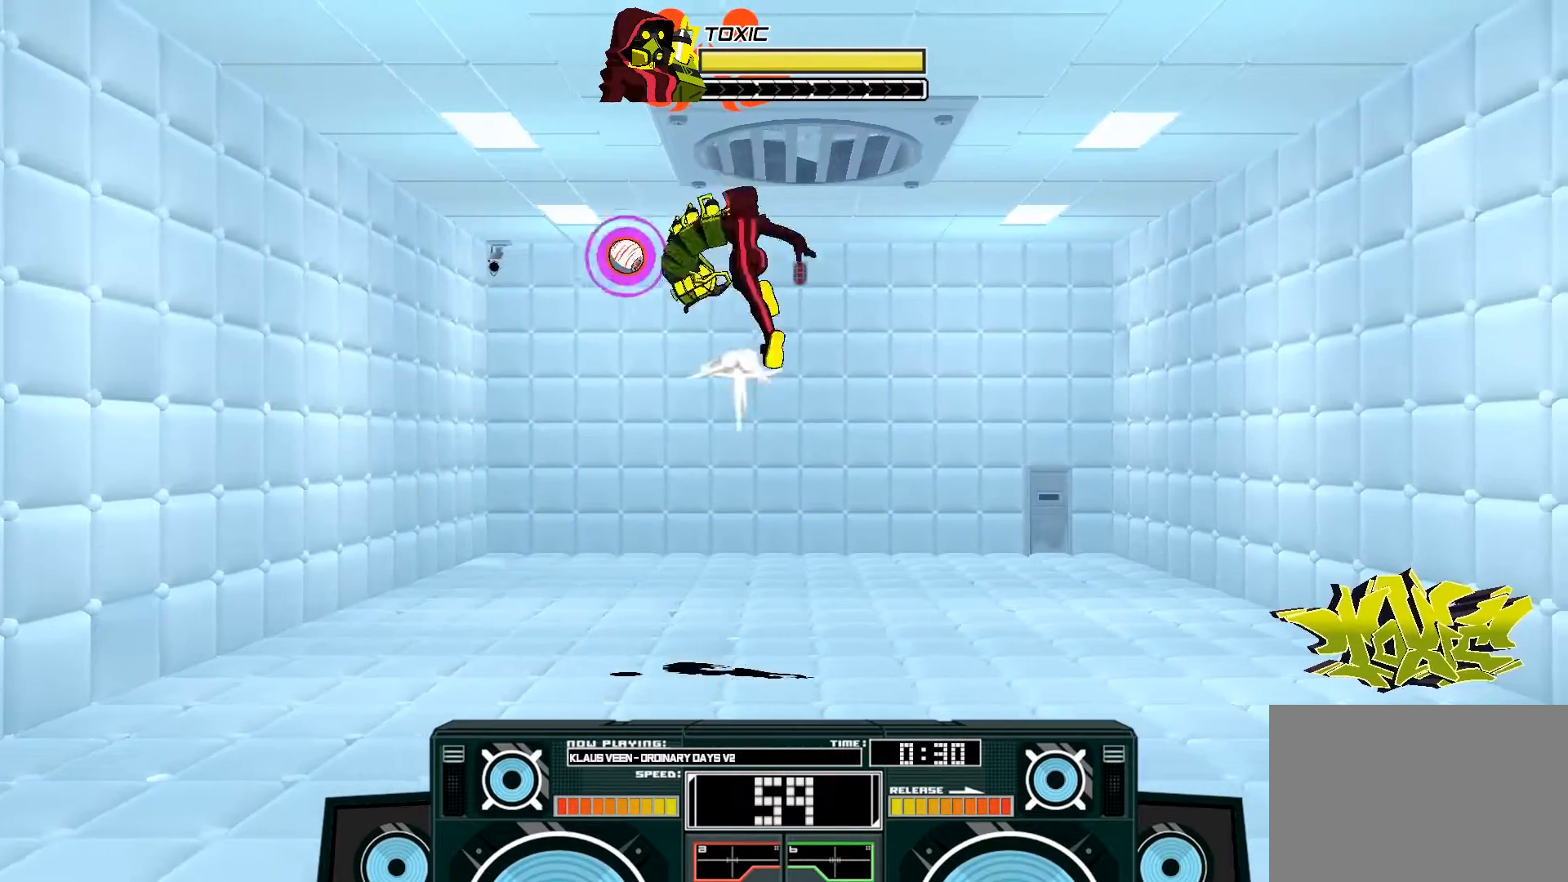
{"buttons": ["A"], "left_stick": "down-right", "right_stick": "center", "events": [[33, "left_stick", "up-left"], [167, "left_stick", "right"], [233, "X", "down"], [233, "left_stick", "down-right"], [300, "X", "up"]]}
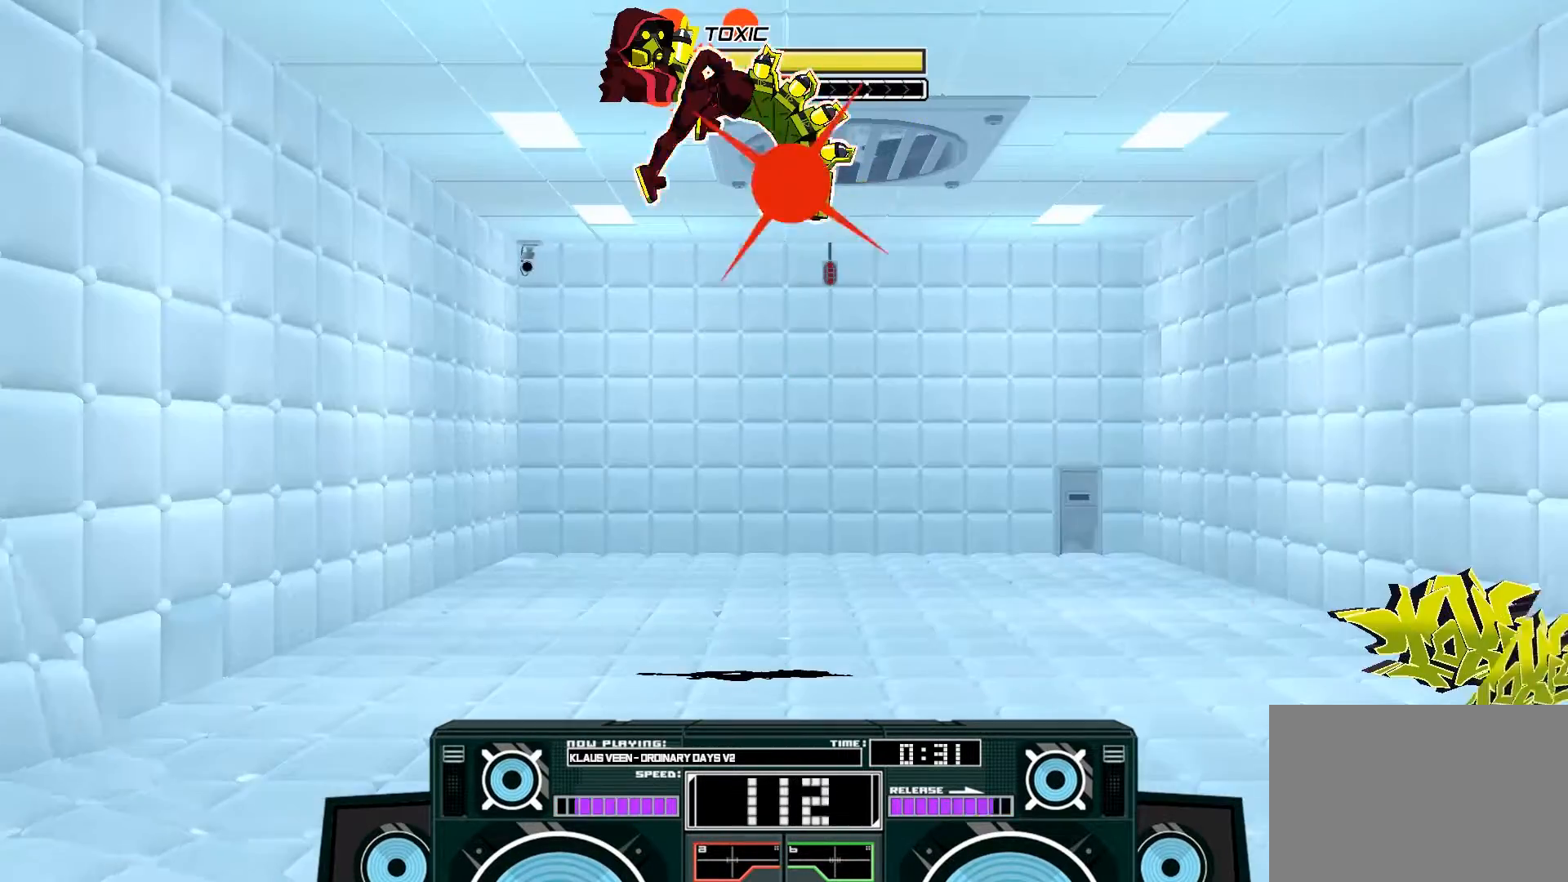
{"buttons": ["B"], "left_stick": "down", "right_stick": "center", "events": [[167, "left_stick", "right"], [367, "left_stick", "down"], [467, "A", "up"], [500, "B", "down"]]}
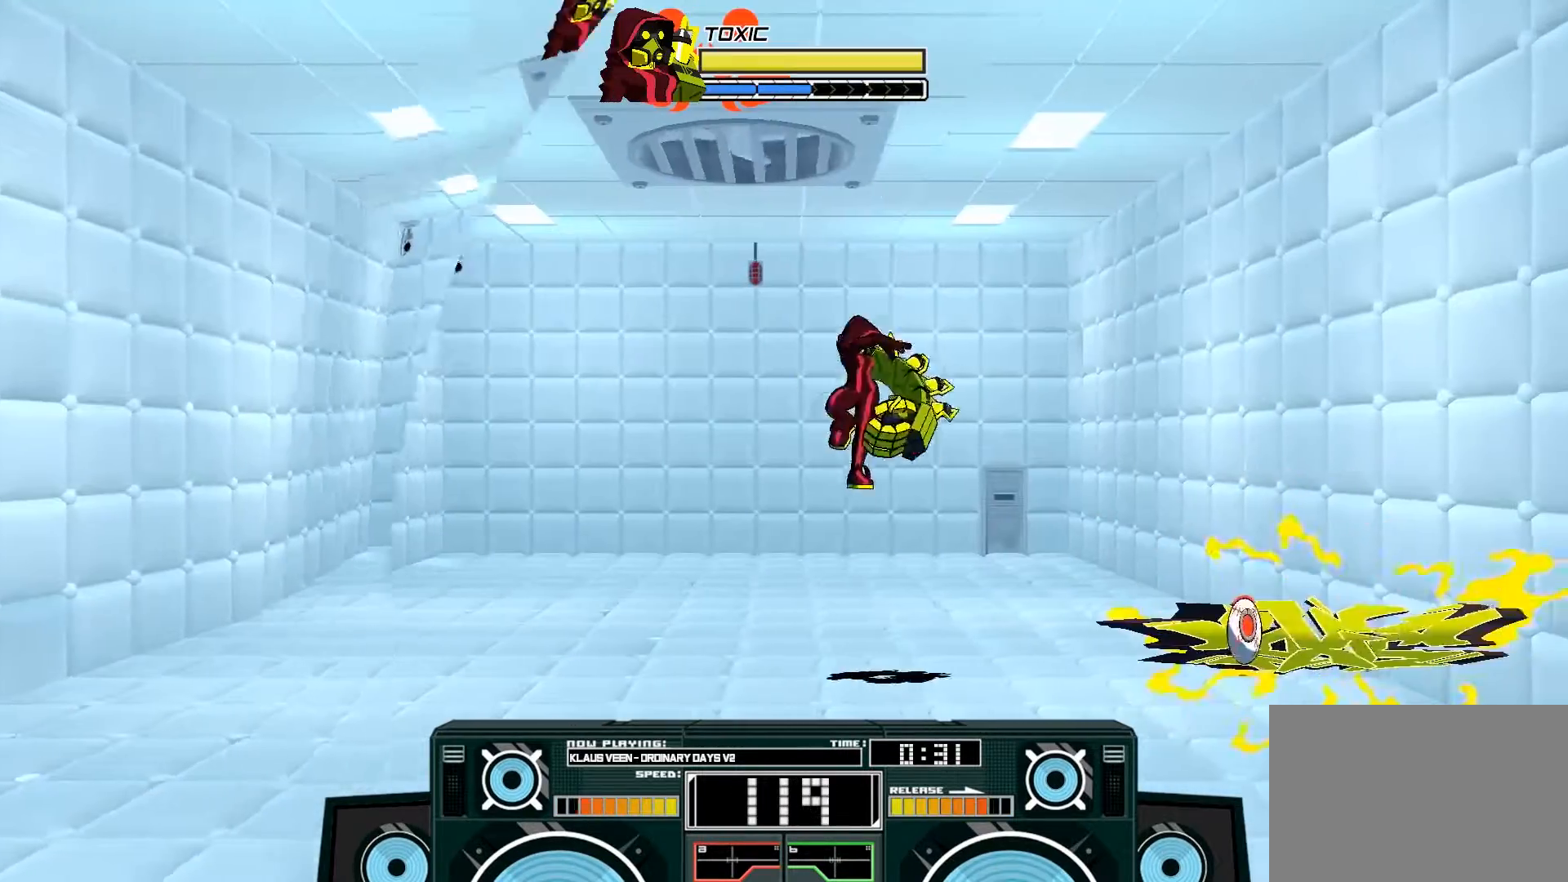
{"buttons": ["A", "B"], "left_stick": "center", "right_stick": "center", "events": [[233, "B", "up"], [367, "left_stick", "center"], [467, "A", "down"], [500, "B", "down"]]}
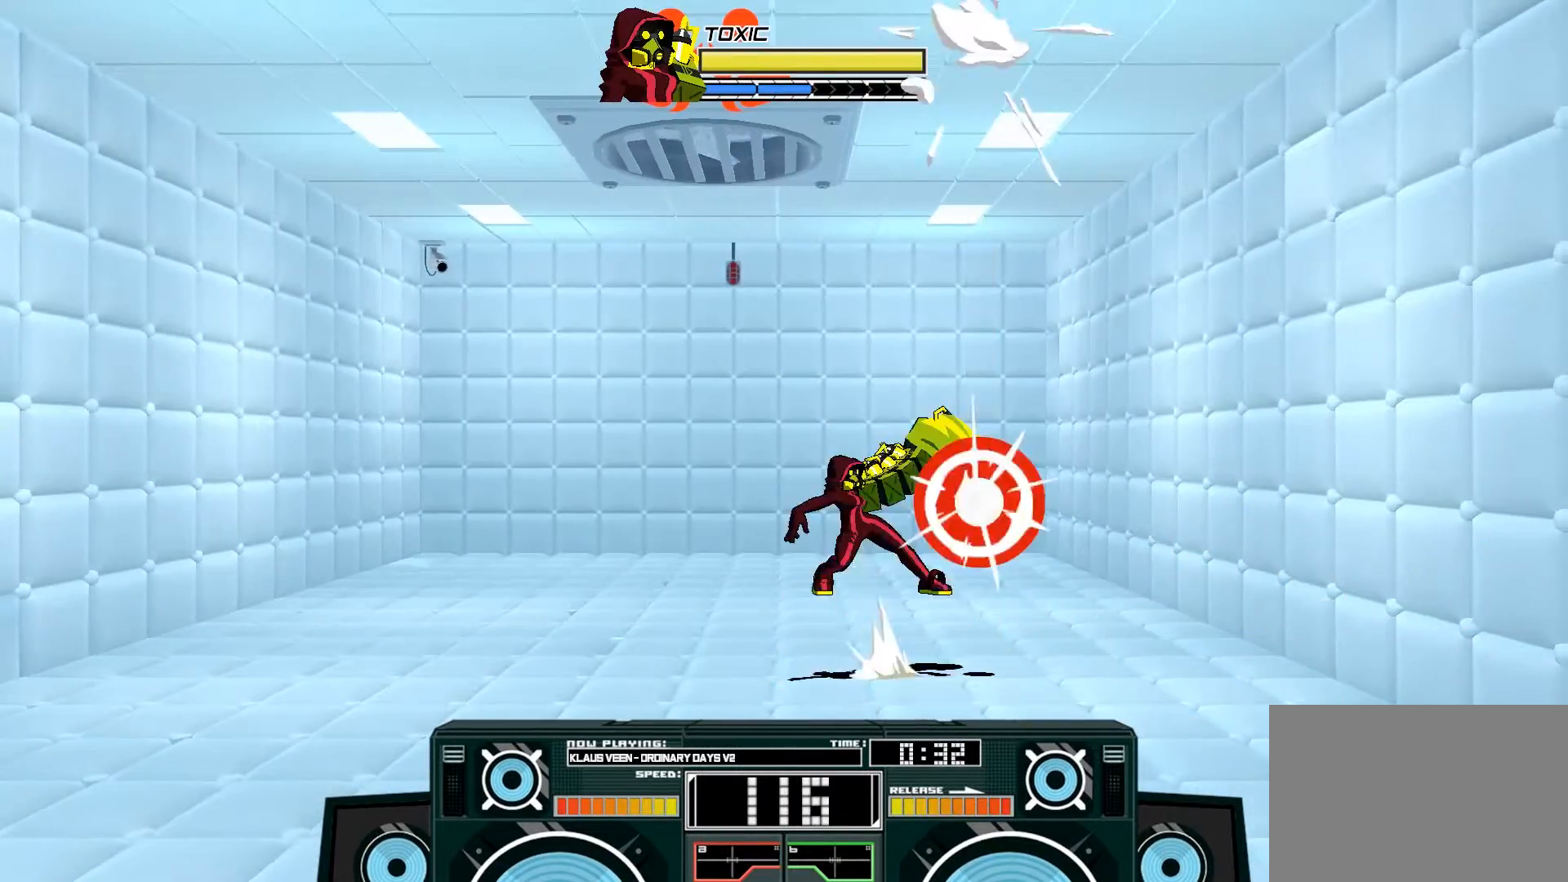
{"buttons": ["A", "B"], "left_stick": "up-right", "right_stick": "center", "events": [[33, "left_stick", "left"], [233, "B", "up"], [267, "A", "up"], [300, "left_stick", "up-right"], [333, "A", "down"], [367, "B", "down"]]}
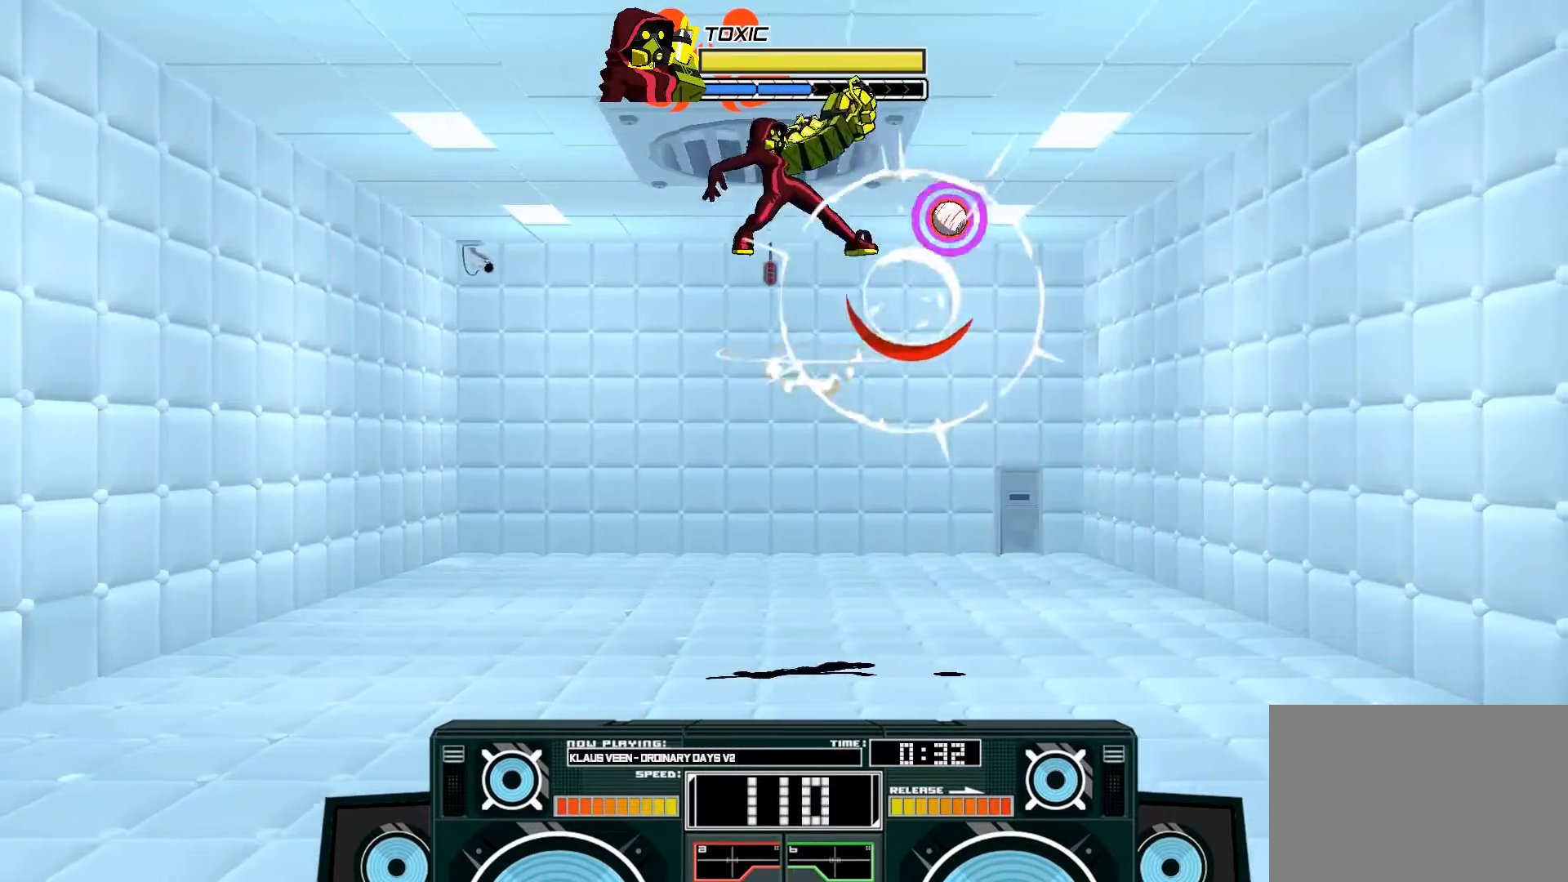
{"buttons": ["A"], "left_stick": "center", "right_stick": "center", "events": [[33, "B", "up"], [150, "X", "down"], [217, "X", "up"], [267, "X", "down"], [467, "X", "up"], [500, "left_stick", "center"]]}
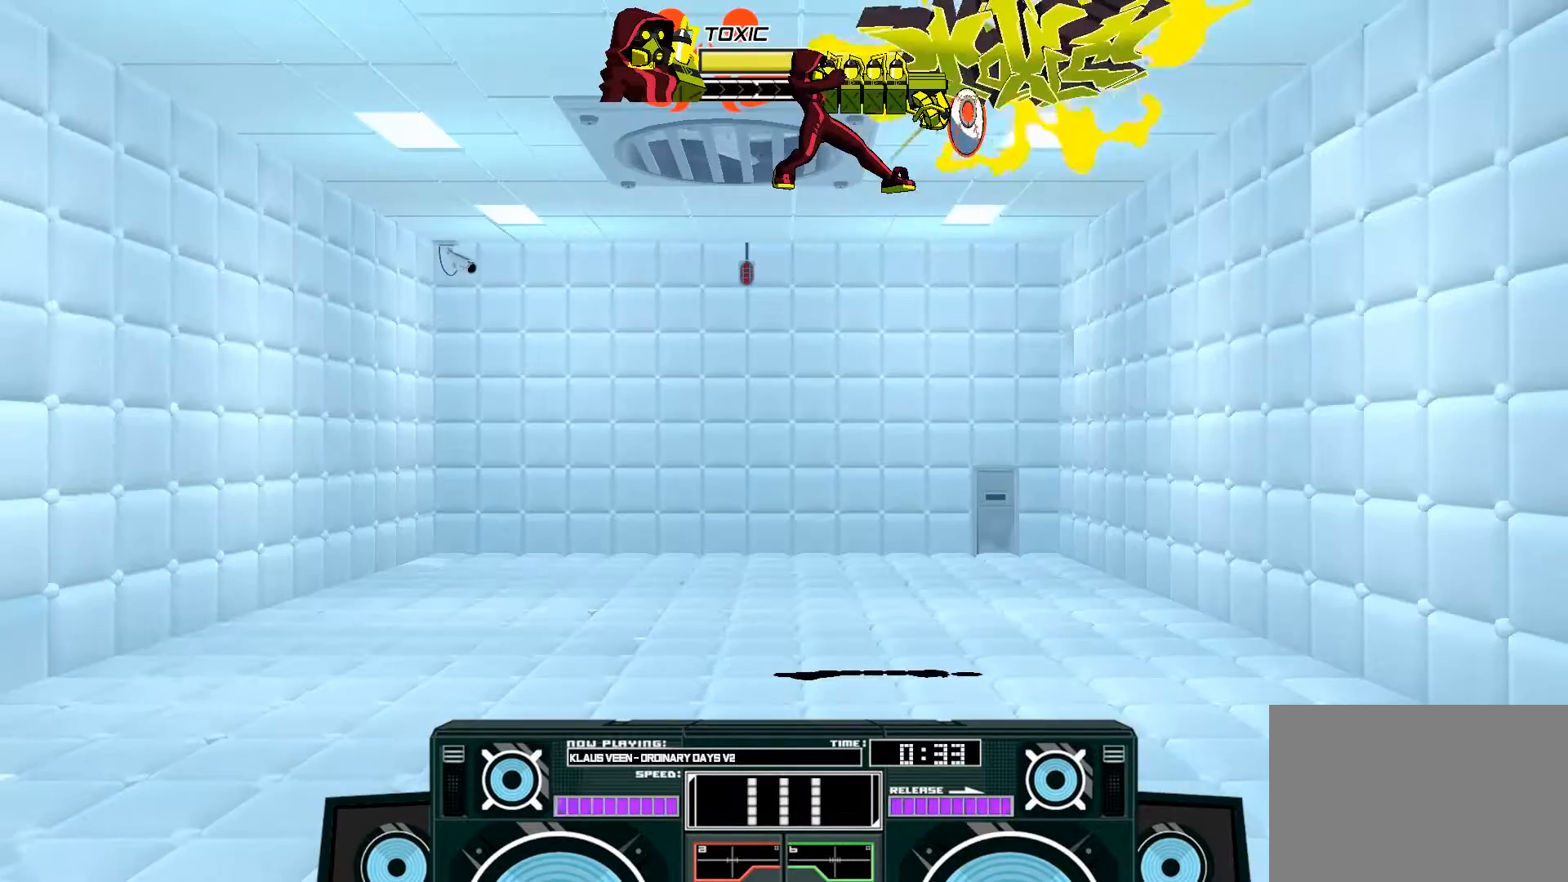
{"buttons": ["A"], "left_stick": "down", "right_stick": "center", "events": [[33, "left_stick", "down-left"], [100, "left_stick", "down"], [200, "B", "down"], [433, "B", "up"]]}
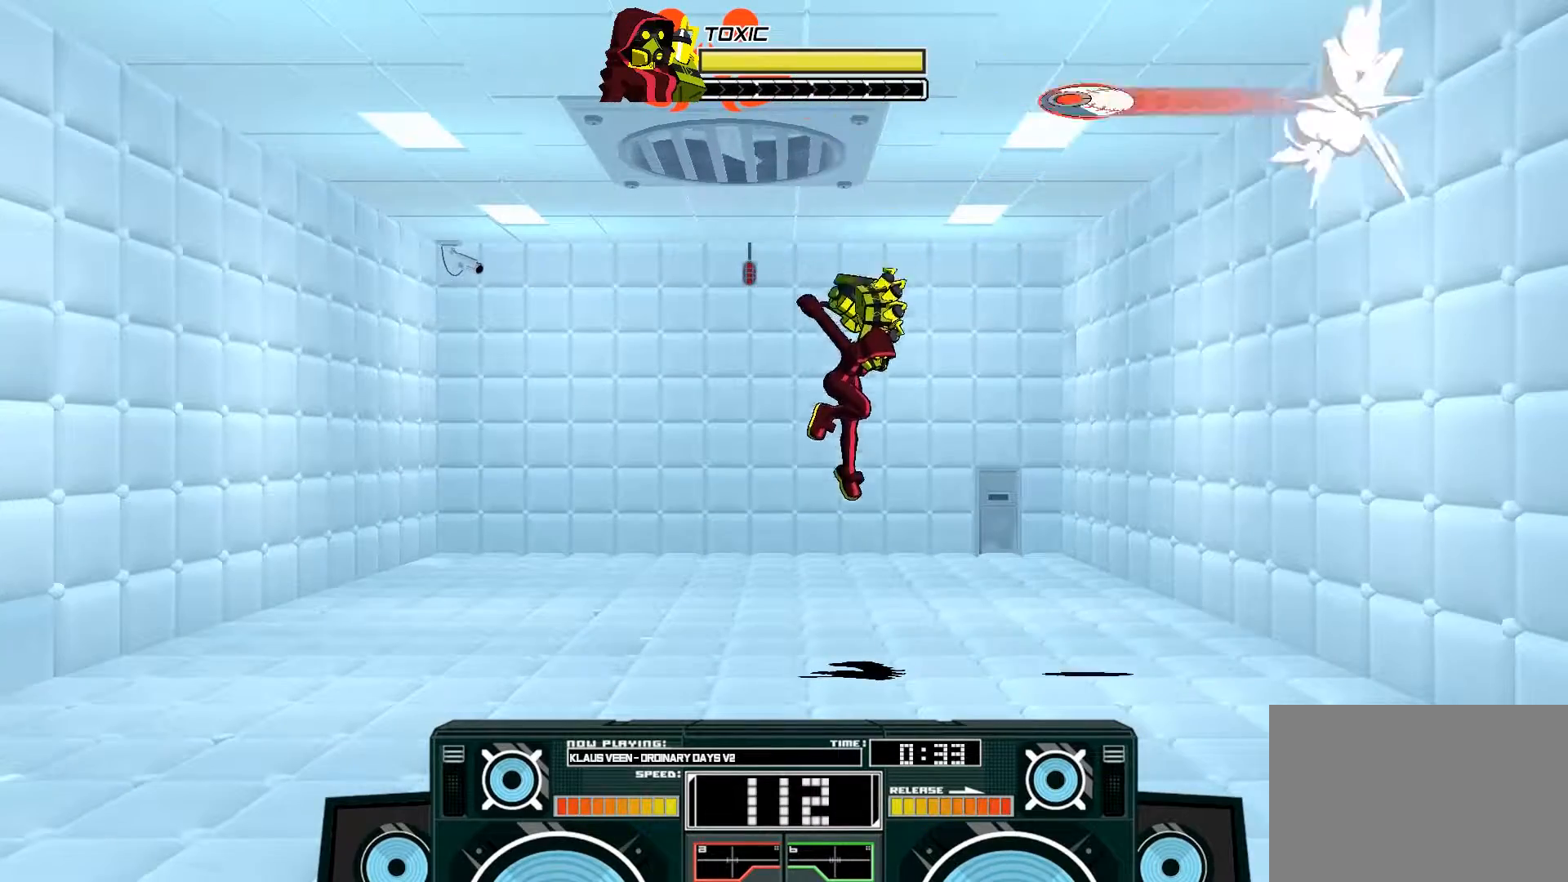
{"buttons": [], "left_stick": "center", "right_stick": "center", "events": [[33, "A", "up"], [133, "left_stick", "center"], [267, "A", "down"], [433, "A", "up"]]}
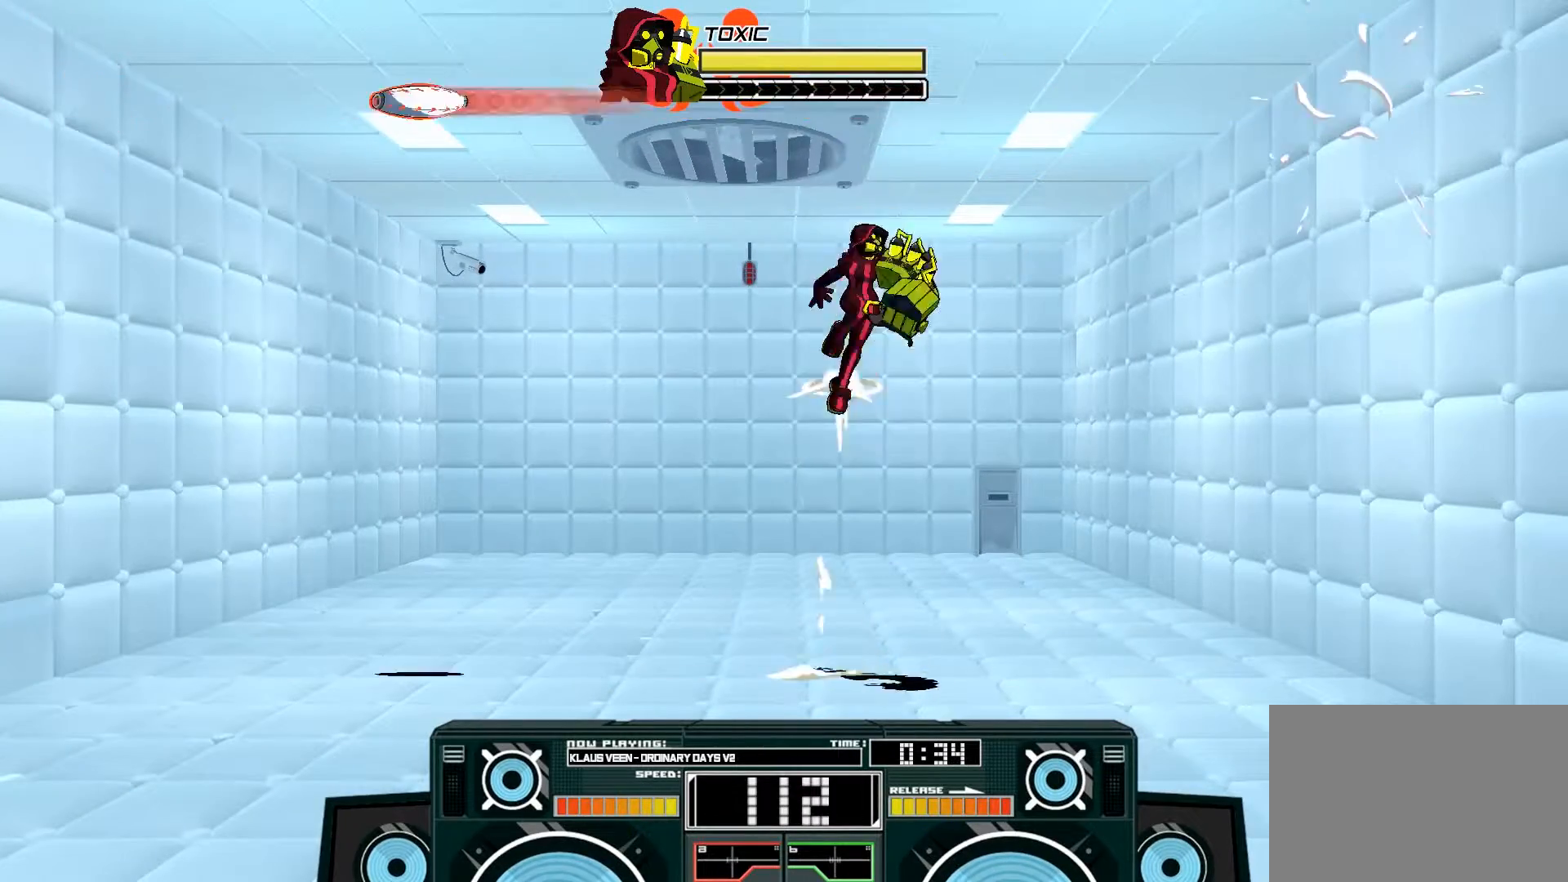
{"buttons": ["A"], "left_stick": "down", "right_stick": "center", "events": [[33, "A", "down"], [33, "B", "down"], [333, "B", "up"], [500, "left_stick", "down"]]}
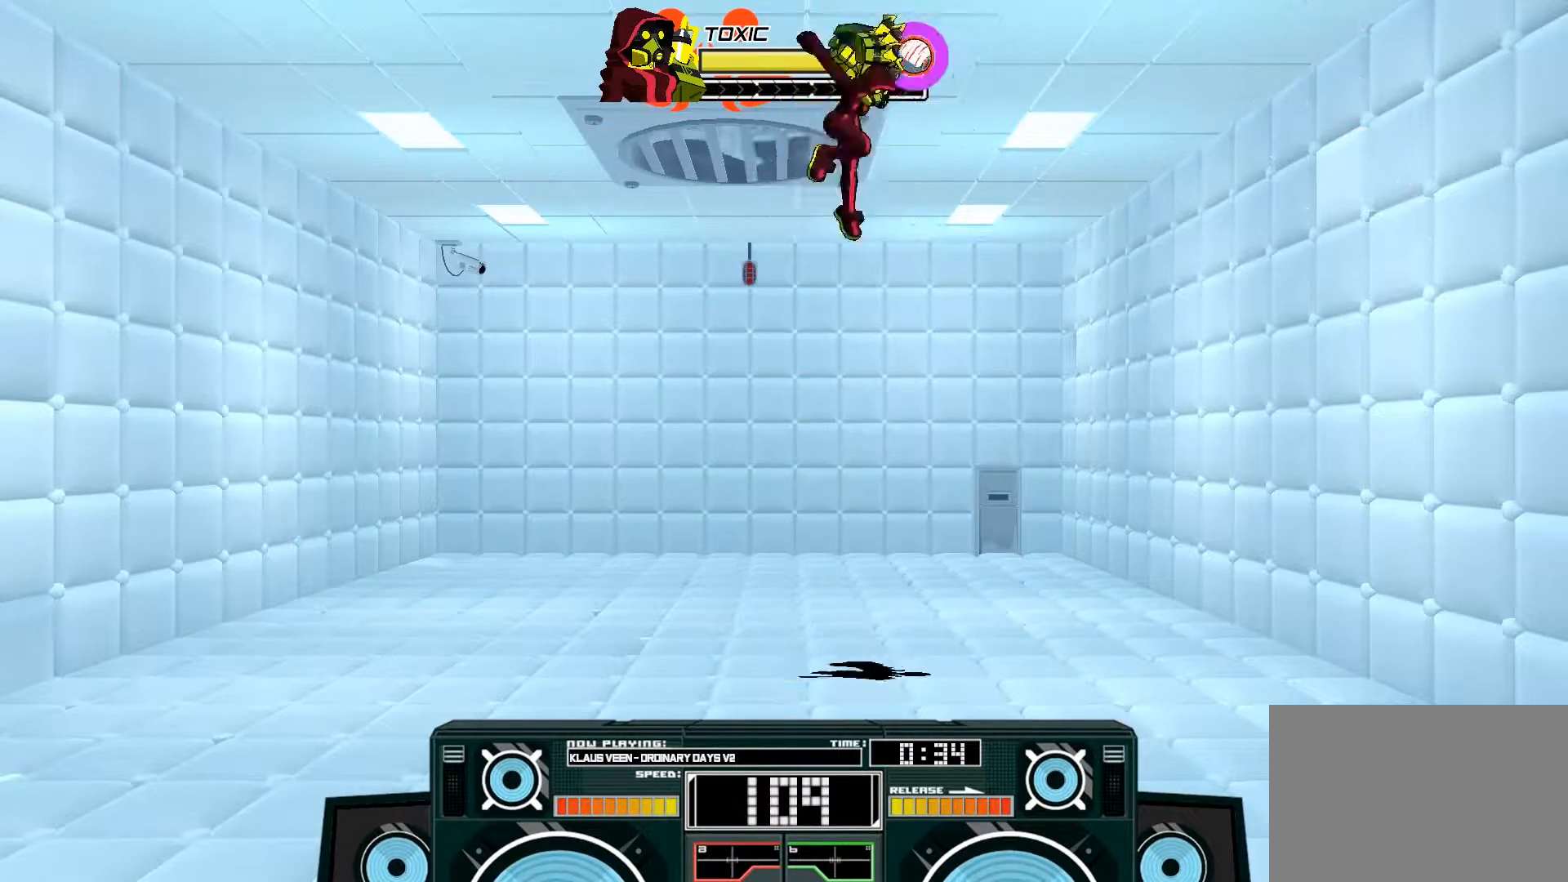
{"buttons": [], "left_stick": "center", "right_stick": "center", "events": [[33, "B", "down"], [167, "B", "up"], [333, "X", "down"], [433, "X", "up"], [500, "A", "up"], [500, "left_stick", "center"]]}
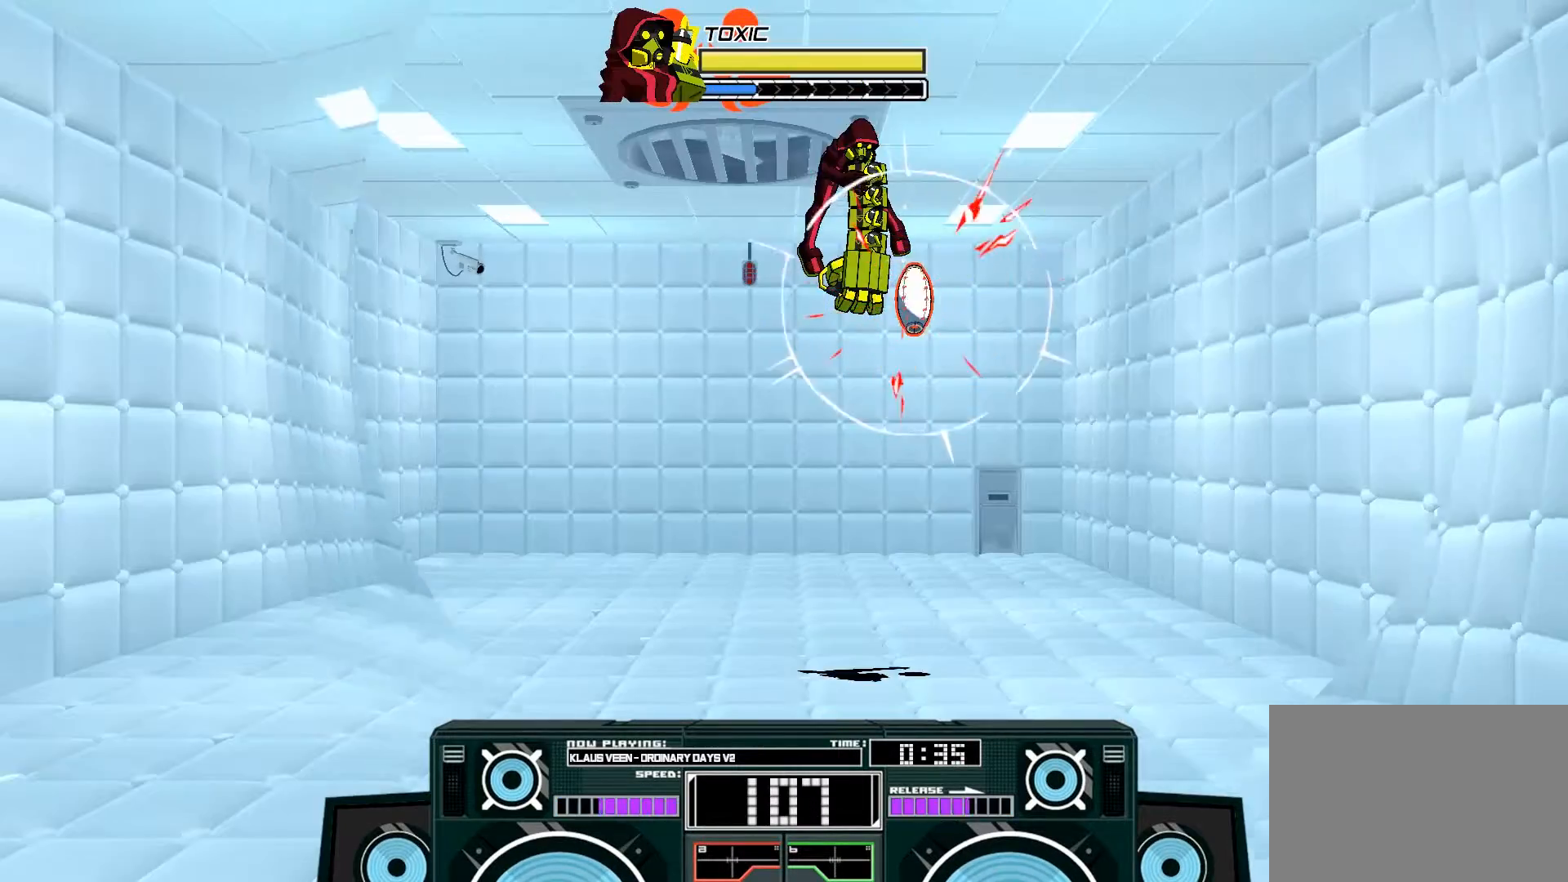
{"buttons": ["B"], "left_stick": "center", "right_stick": "center", "events": [[200, "left_stick", "left"], [367, "B", "down"], [417, "left_stick", "center"]]}
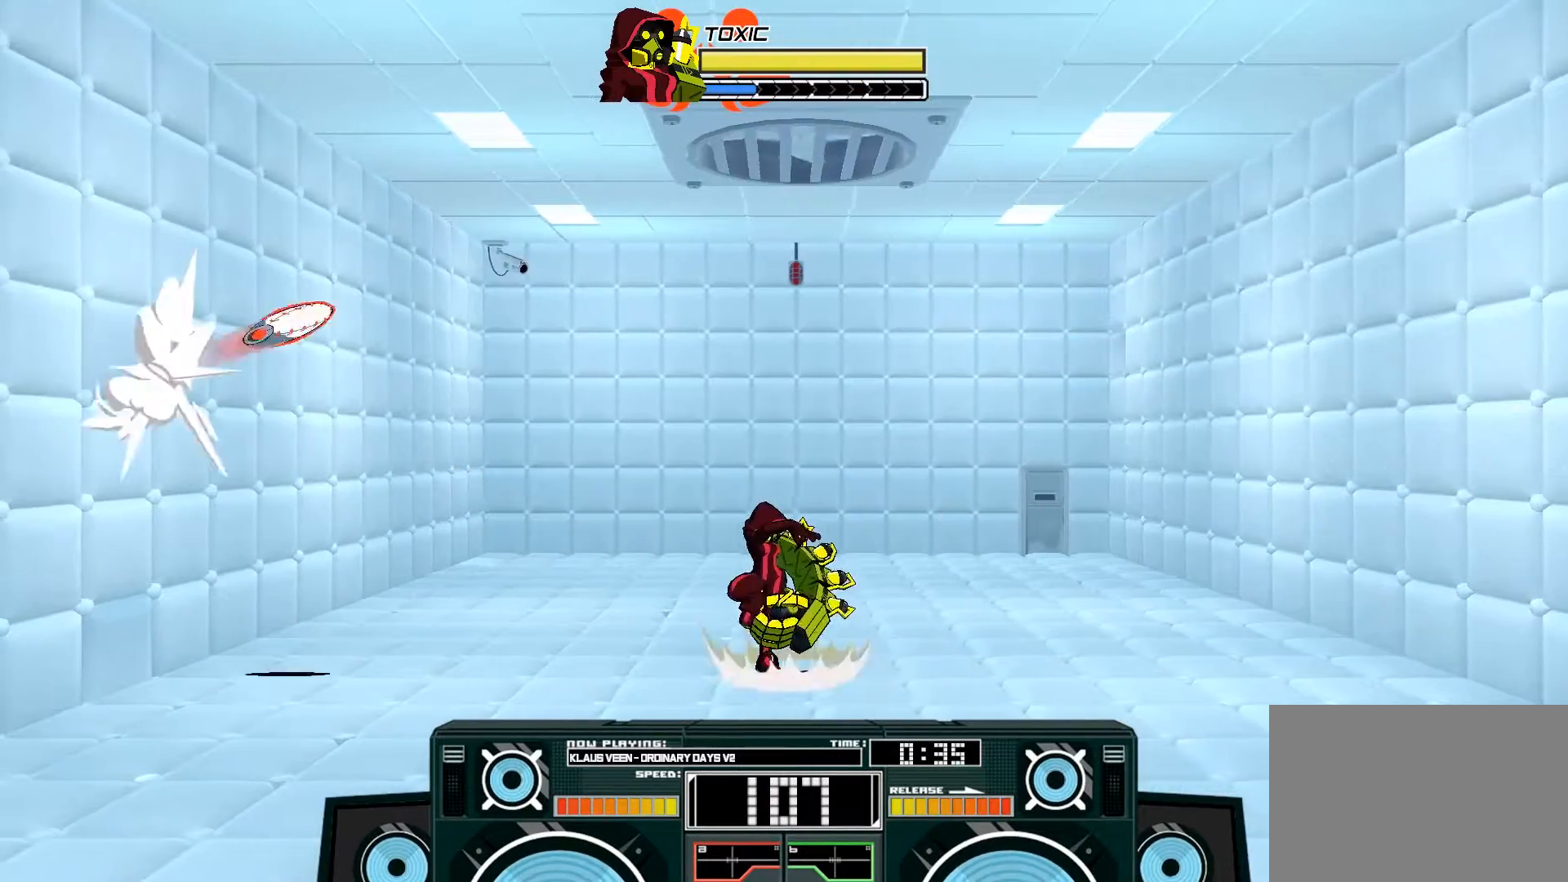
{"buttons": [], "left_stick": "left", "right_stick": "center", "events": [[100, "B", "up"], [433, "left_stick", "left"]]}
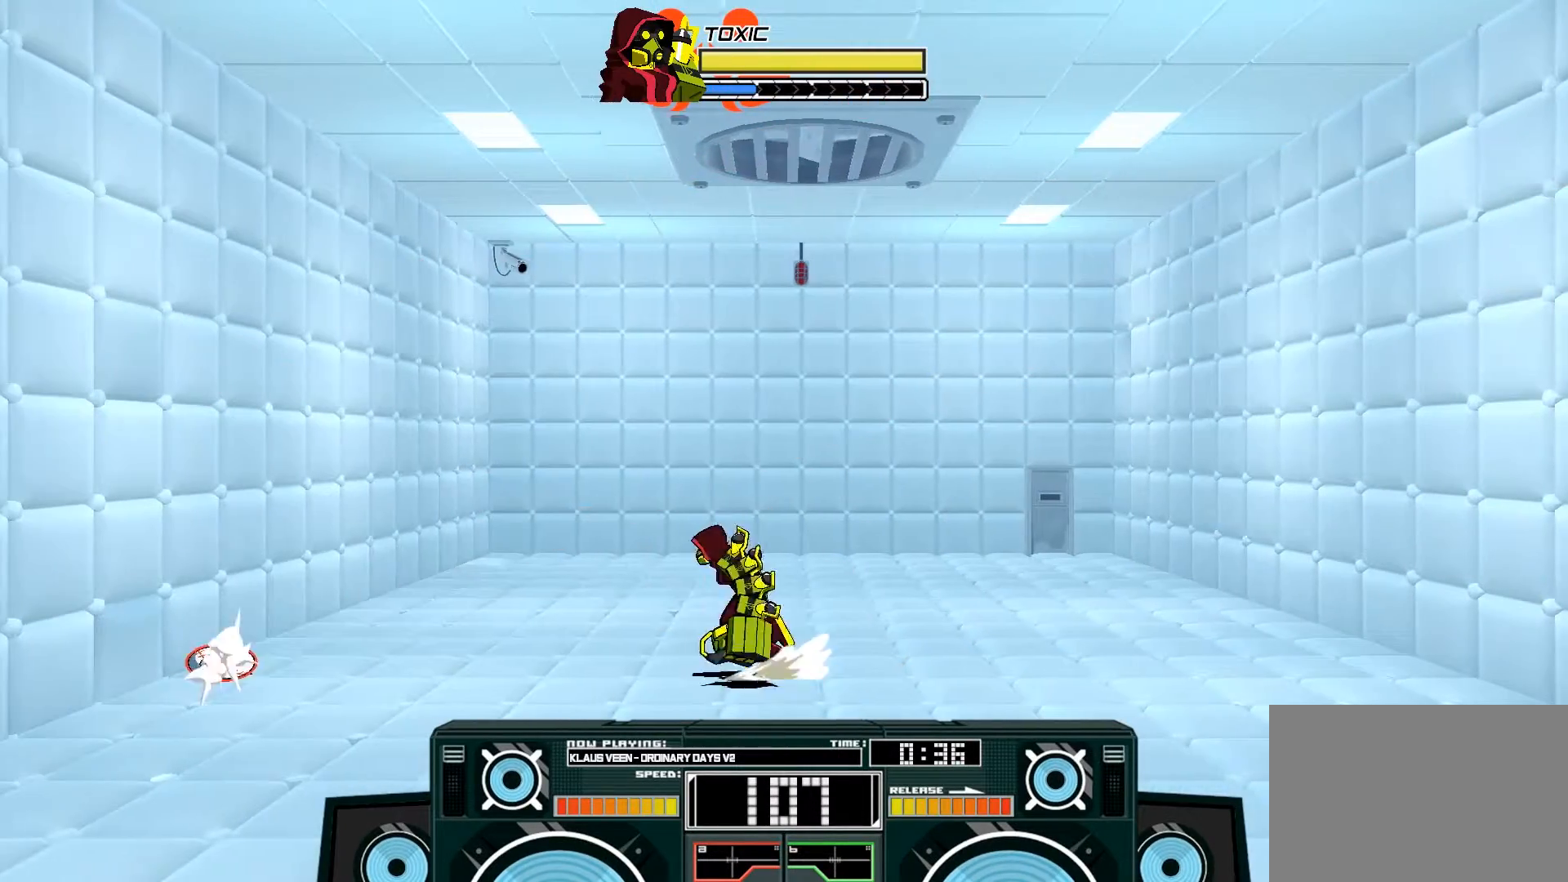
{"buttons": ["A"], "left_stick": "center", "right_stick": "center", "events": [[33, "B", "down"], [67, "left_stick", "center"], [300, "B", "up"], [433, "A", "down"]]}
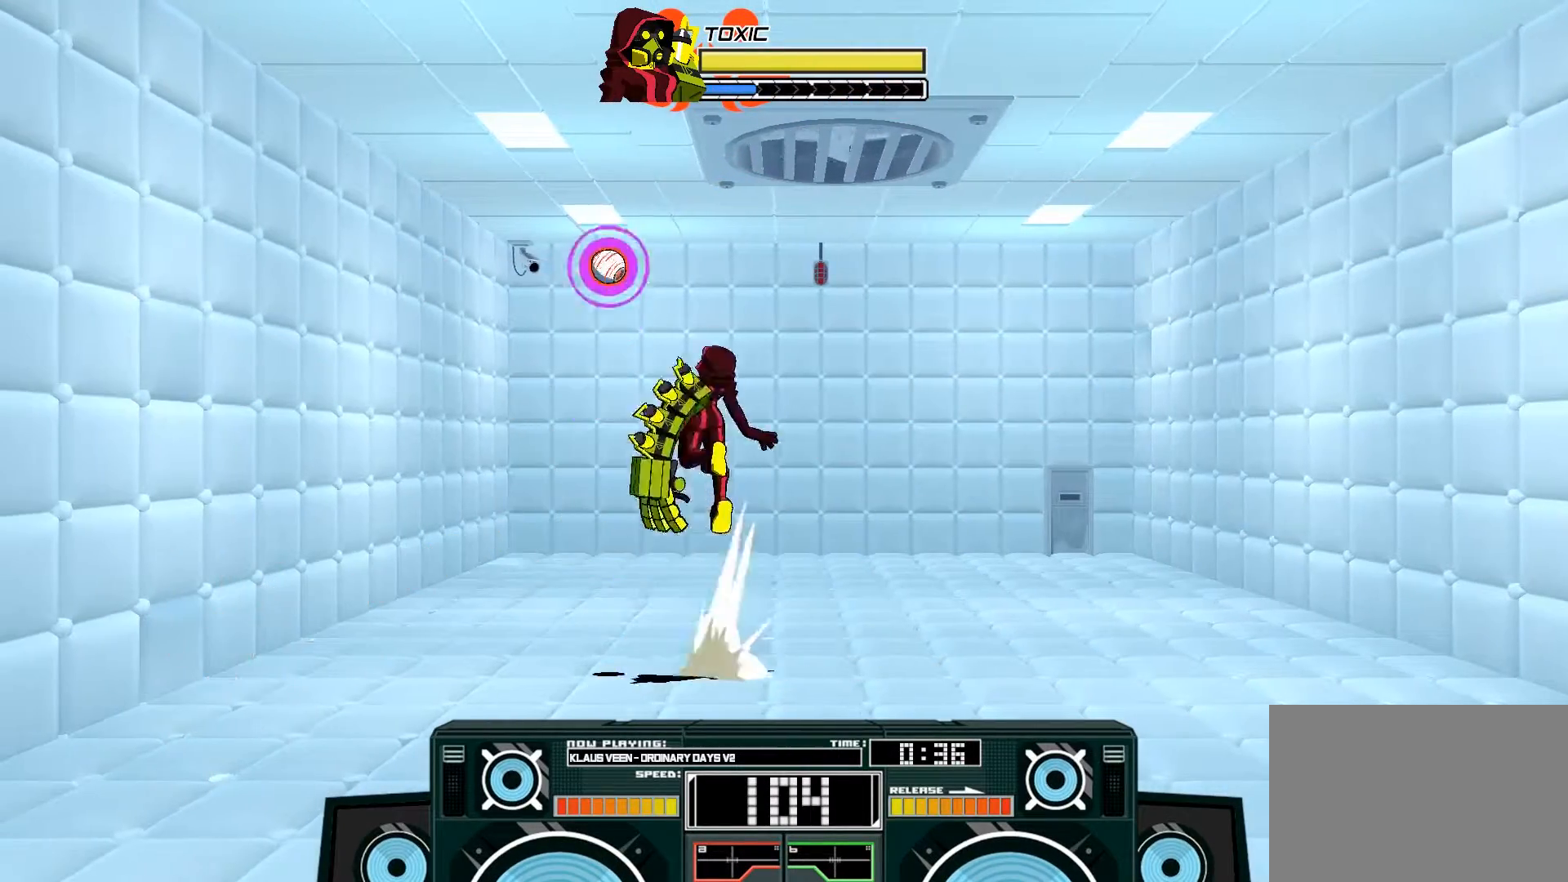
{"buttons": ["A", "B"], "left_stick": "up-left", "right_stick": "center", "events": [[67, "A", "up"], [167, "A", "down"], [200, "B", "down"], [200, "left_stick", "right"], [367, "B", "up"], [400, "A", "up"], [433, "left_stick", "up-left"], [467, "A", "down"], [467, "B", "down"]]}
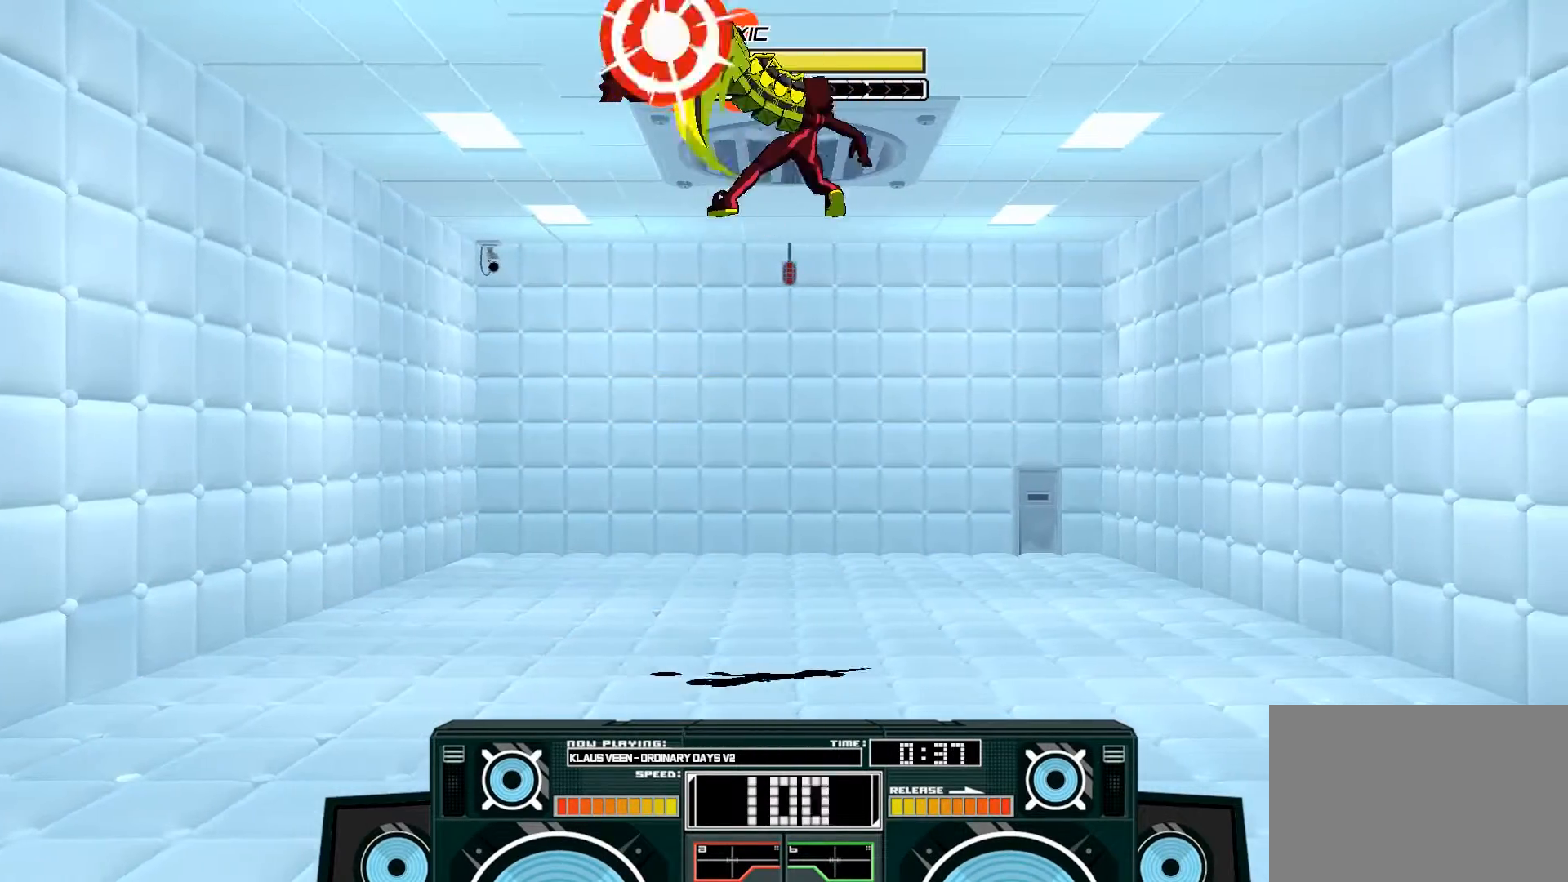
{"buttons": ["A"], "left_stick": "down", "right_stick": "center", "events": [[133, "B", "up"], [267, "B", "down"], [267, "left_stick", "down"], [417, "B", "up"]]}
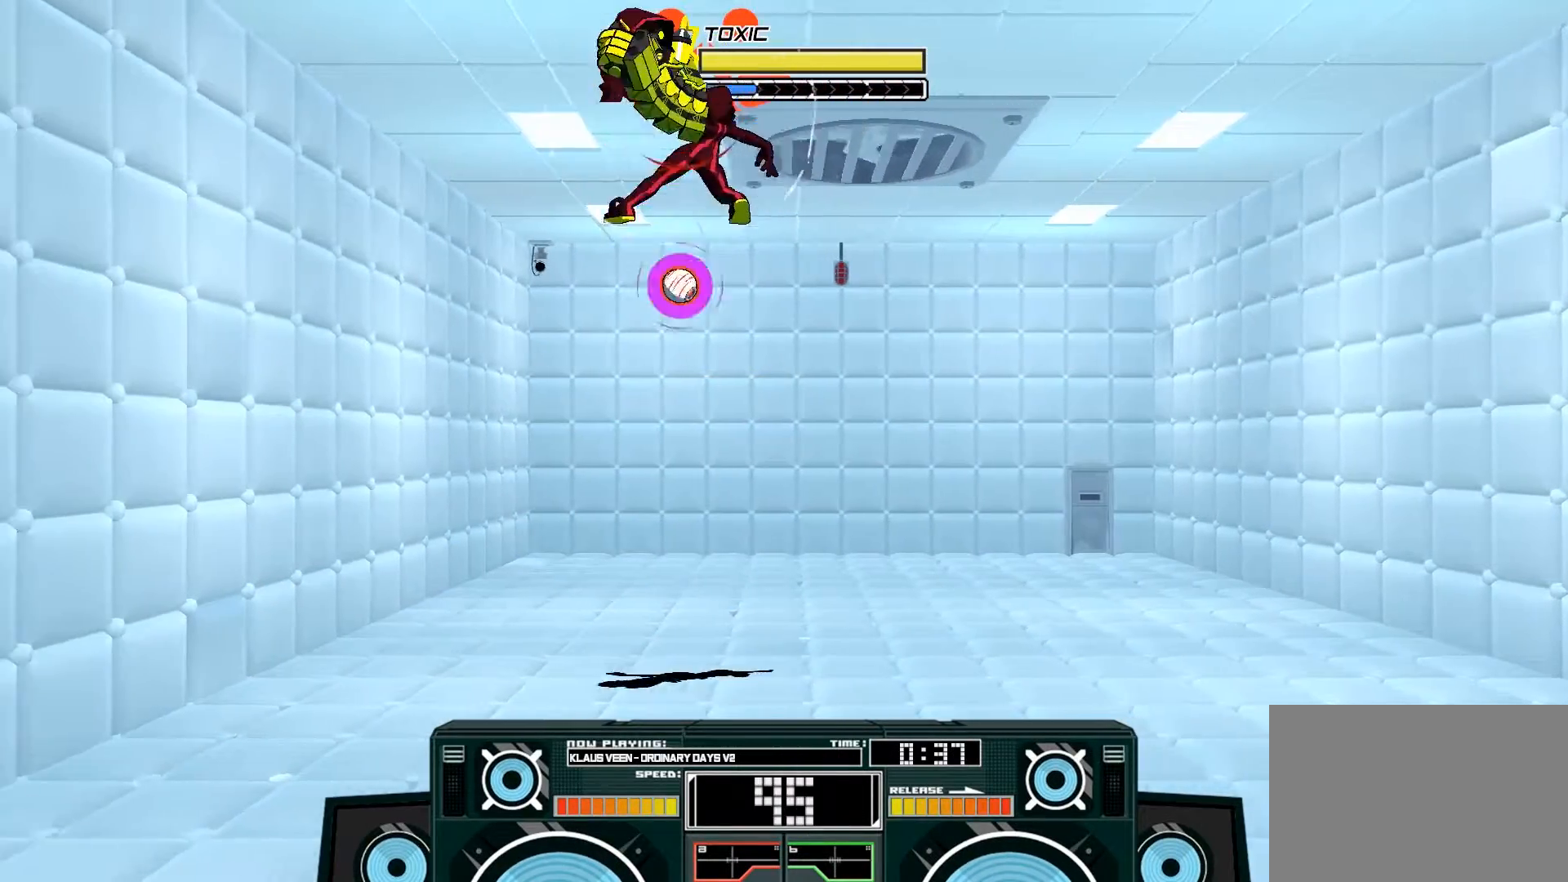
{"buttons": ["A"], "left_stick": "right", "right_stick": "center", "events": [[33, "X", "down"], [300, "X", "up"], [467, "left_stick", "right"]]}